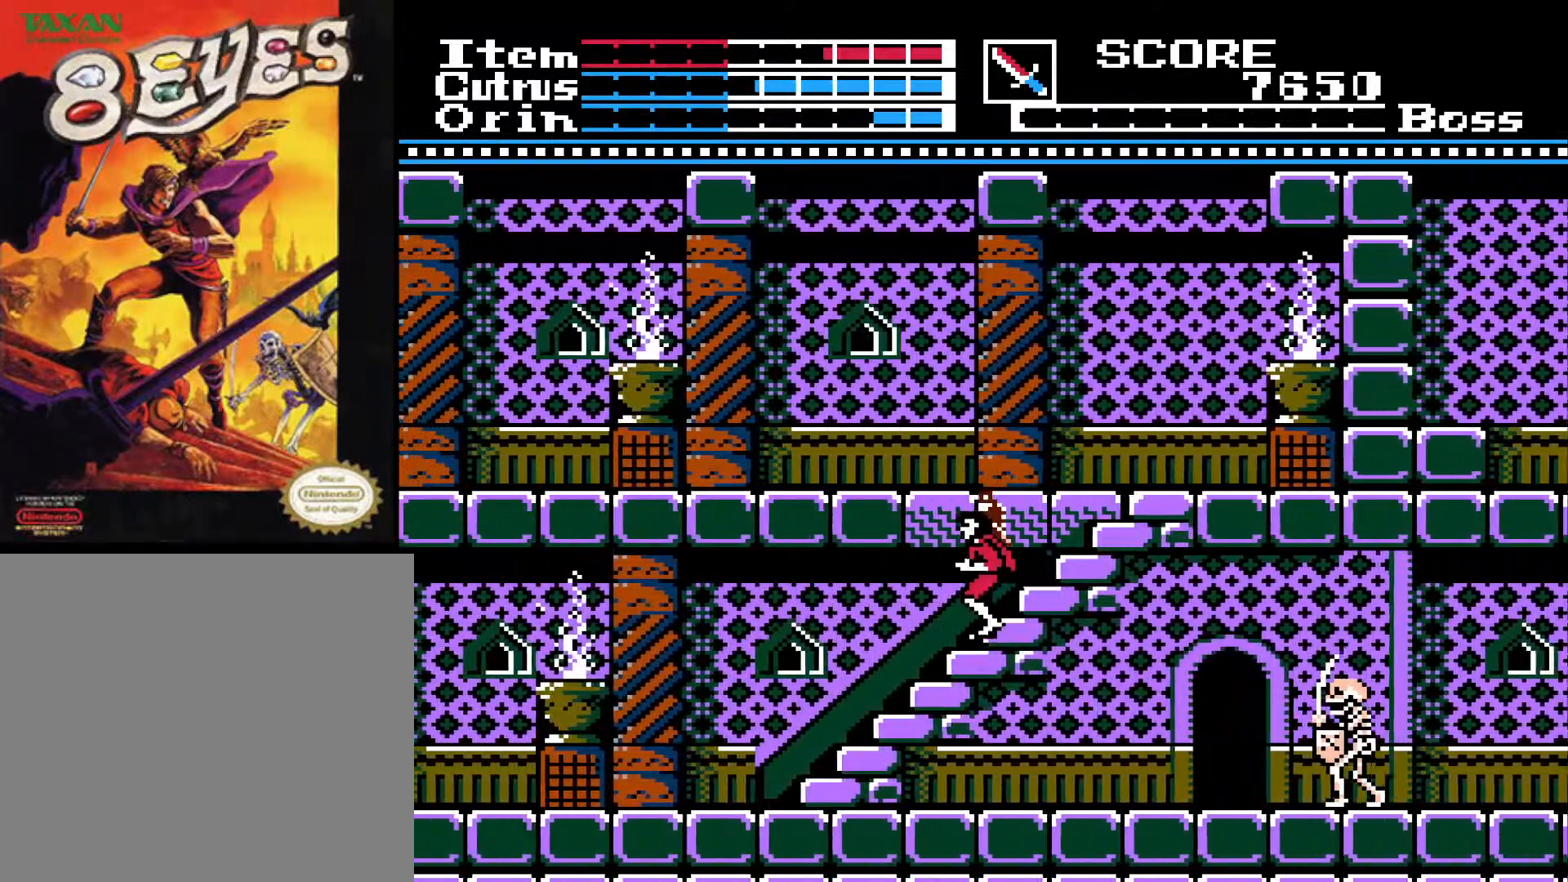
Gameplay with a controller (Xbox layout); each line is a JSON object with the inputs held at the frame after it. "events" lists button and stick changes between this image and that frame as [ms after this image, input, new state], when the widget could be followed in between.
{"buttons": ["DPAD_DOWN"], "left_stick": "center", "right_stick": "center", "events": []}
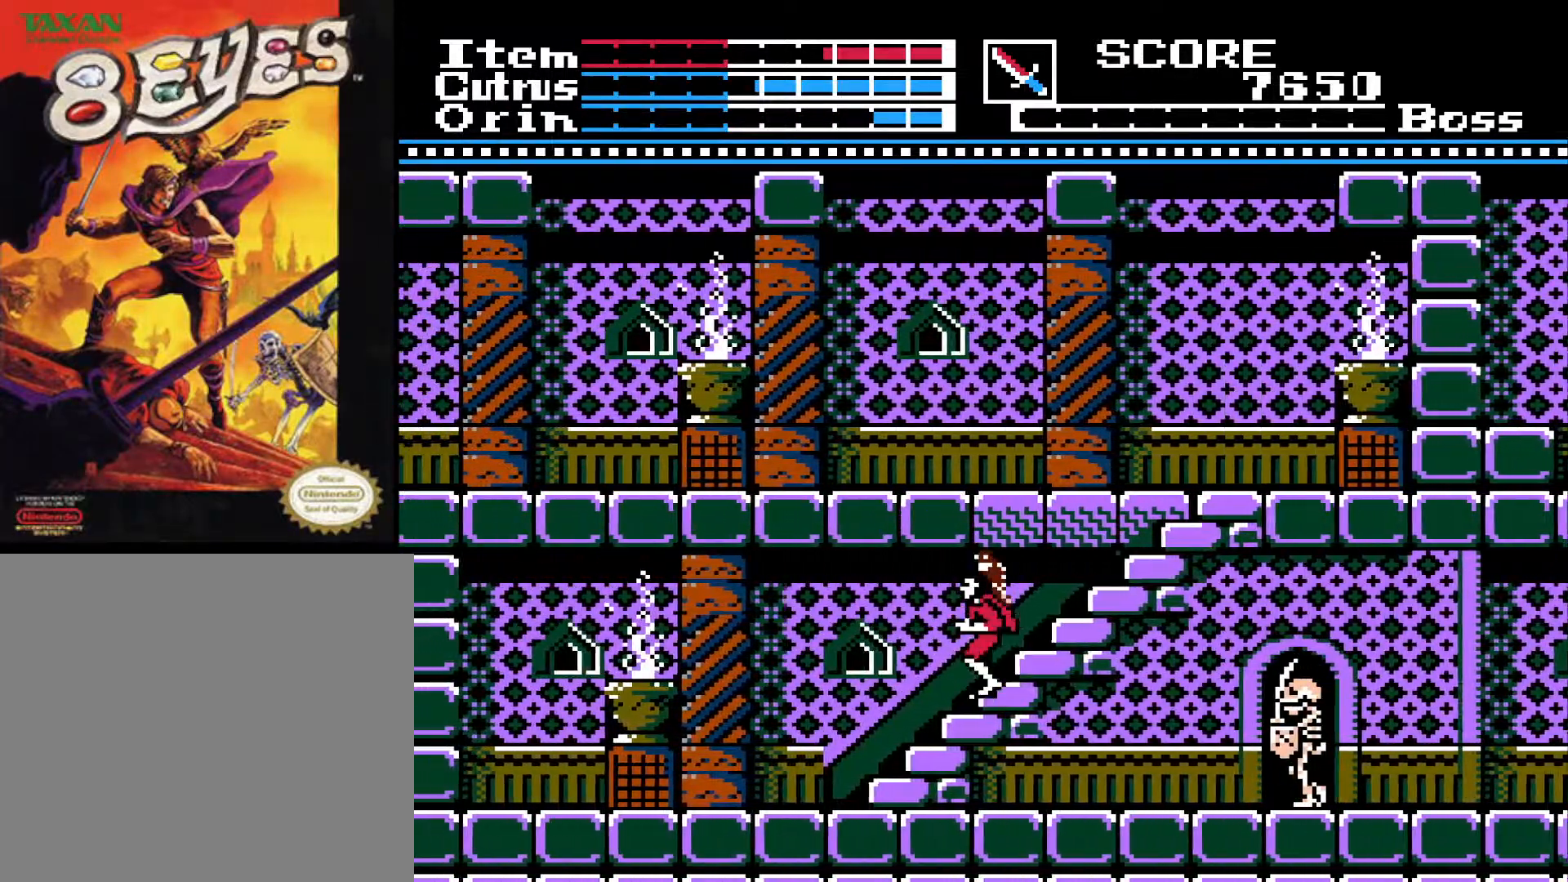
{"buttons": ["DPAD_DOWN"], "left_stick": "center", "right_stick": "center", "events": []}
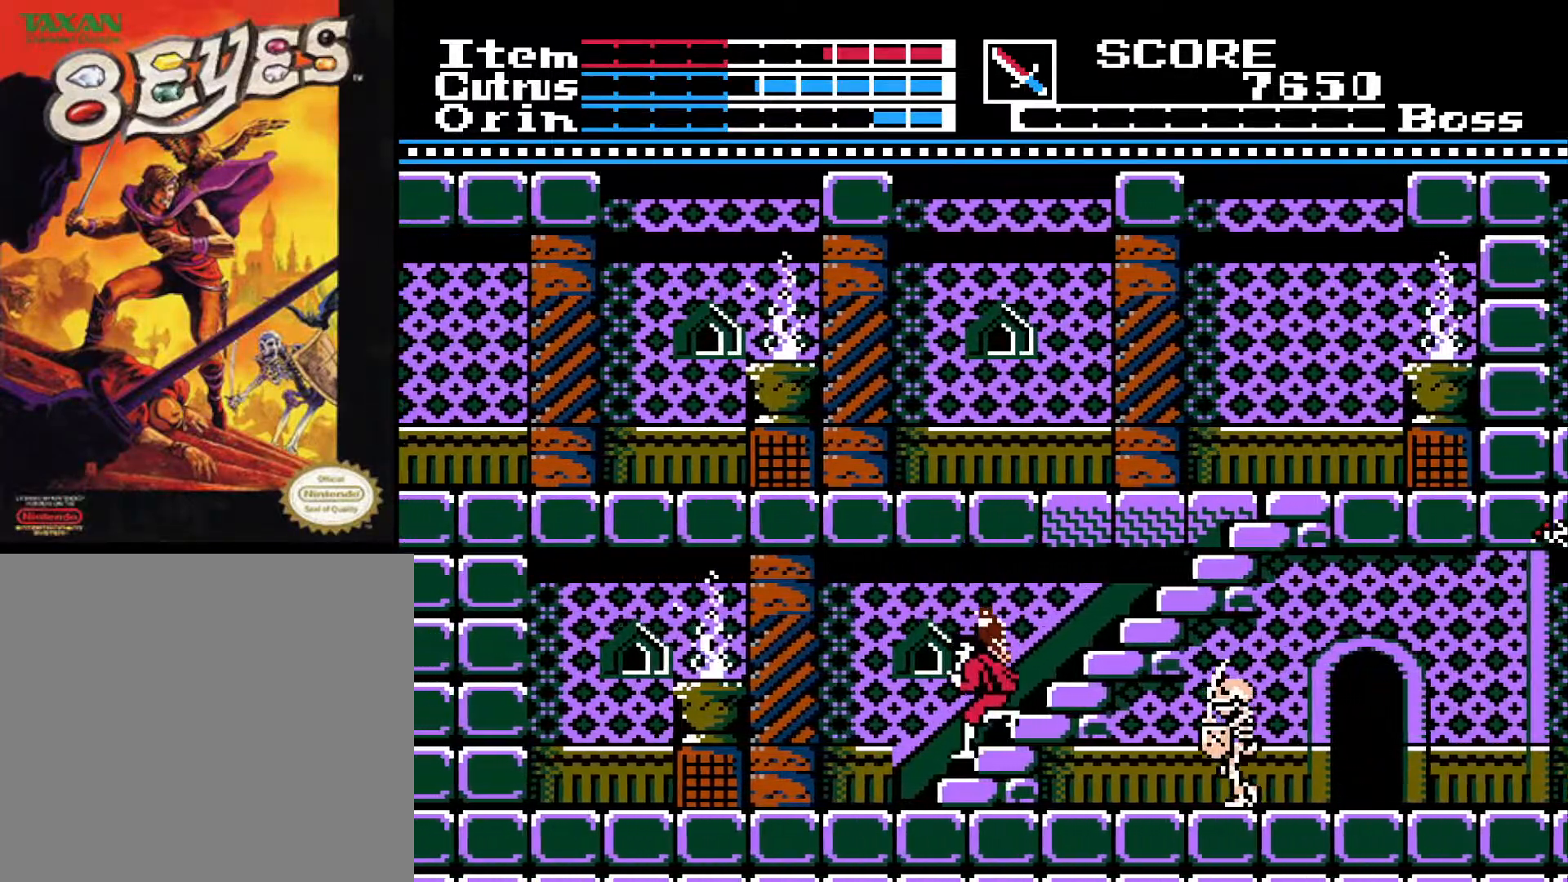
{"buttons": ["DPAD_LEFT"], "left_stick": "center", "right_stick": "center", "events": [[367, "DPAD_LEFT", "down"], [417, "DPAD_DOWN", "up"]]}
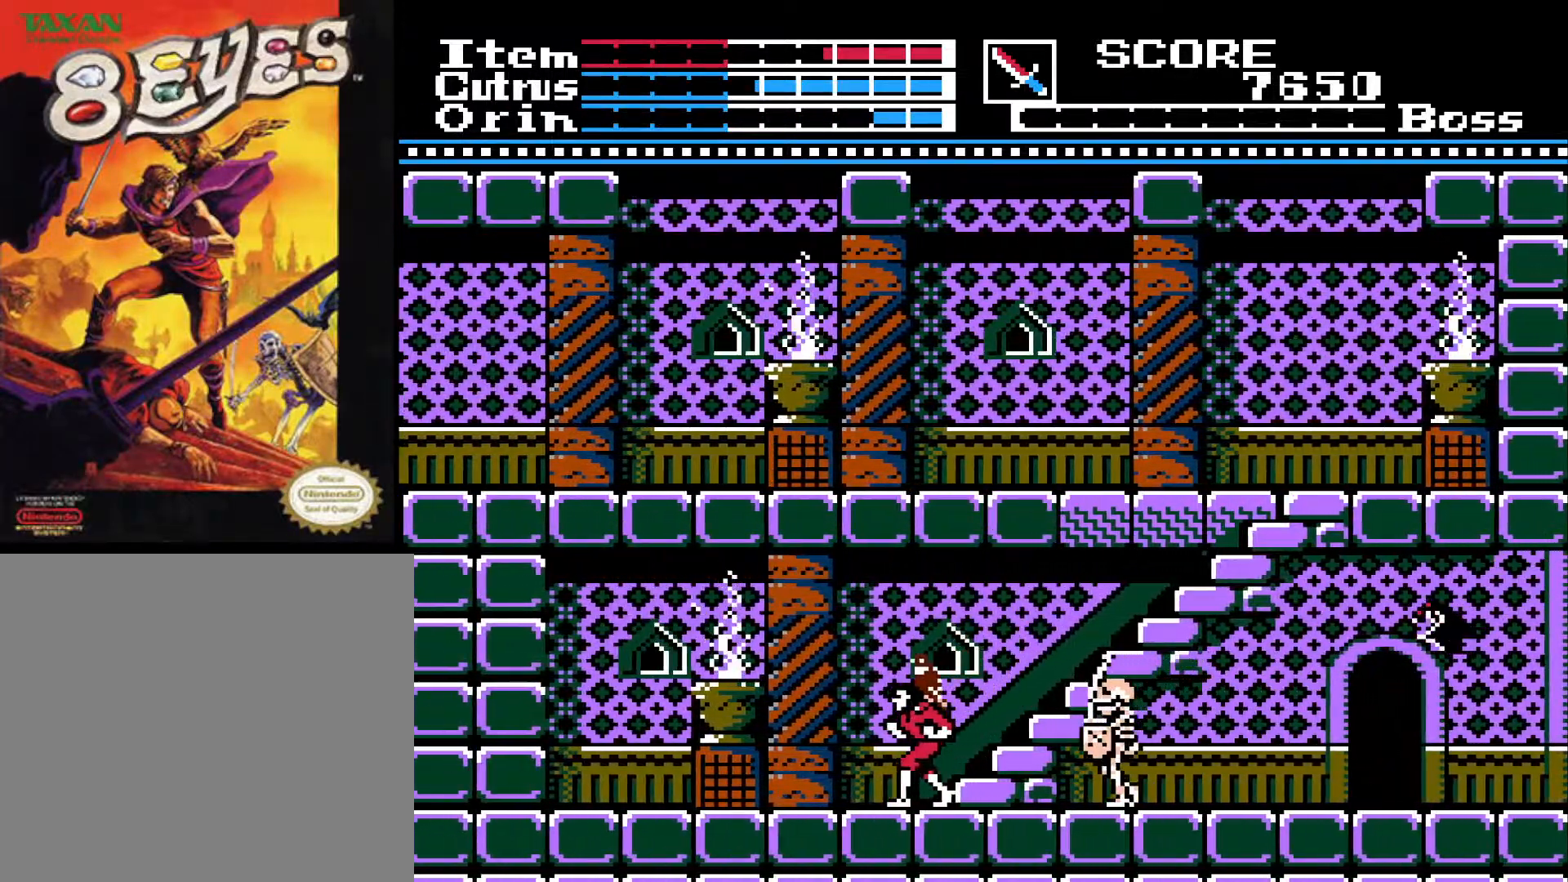
{"buttons": ["DPAD_LEFT"], "left_stick": "center", "right_stick": "center", "events": []}
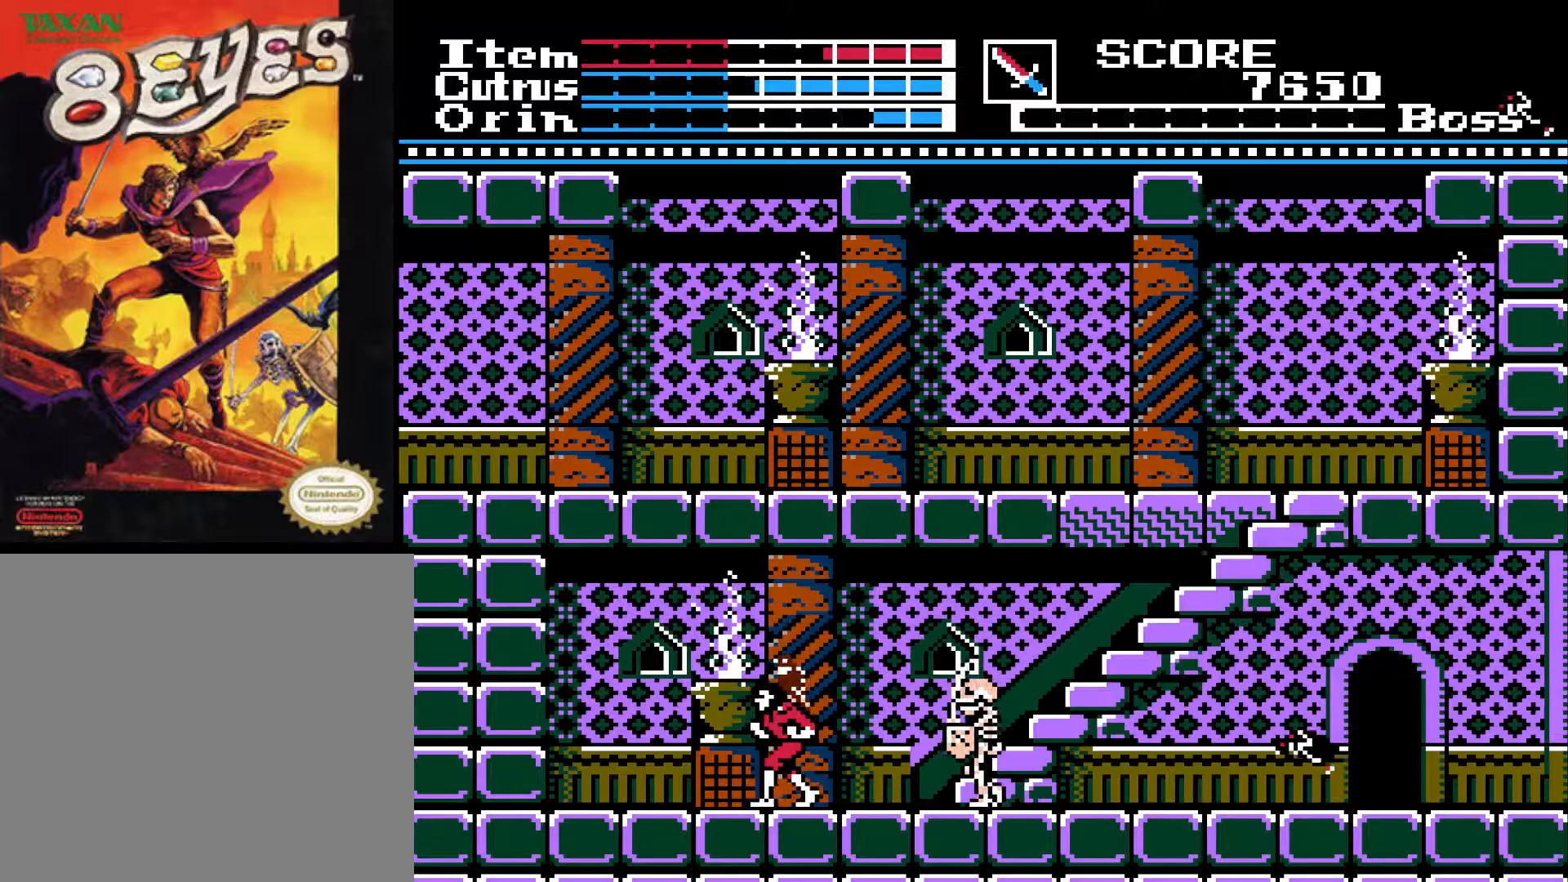
{"buttons": ["DPAD_DOWN"], "left_stick": "center", "right_stick": "center"}
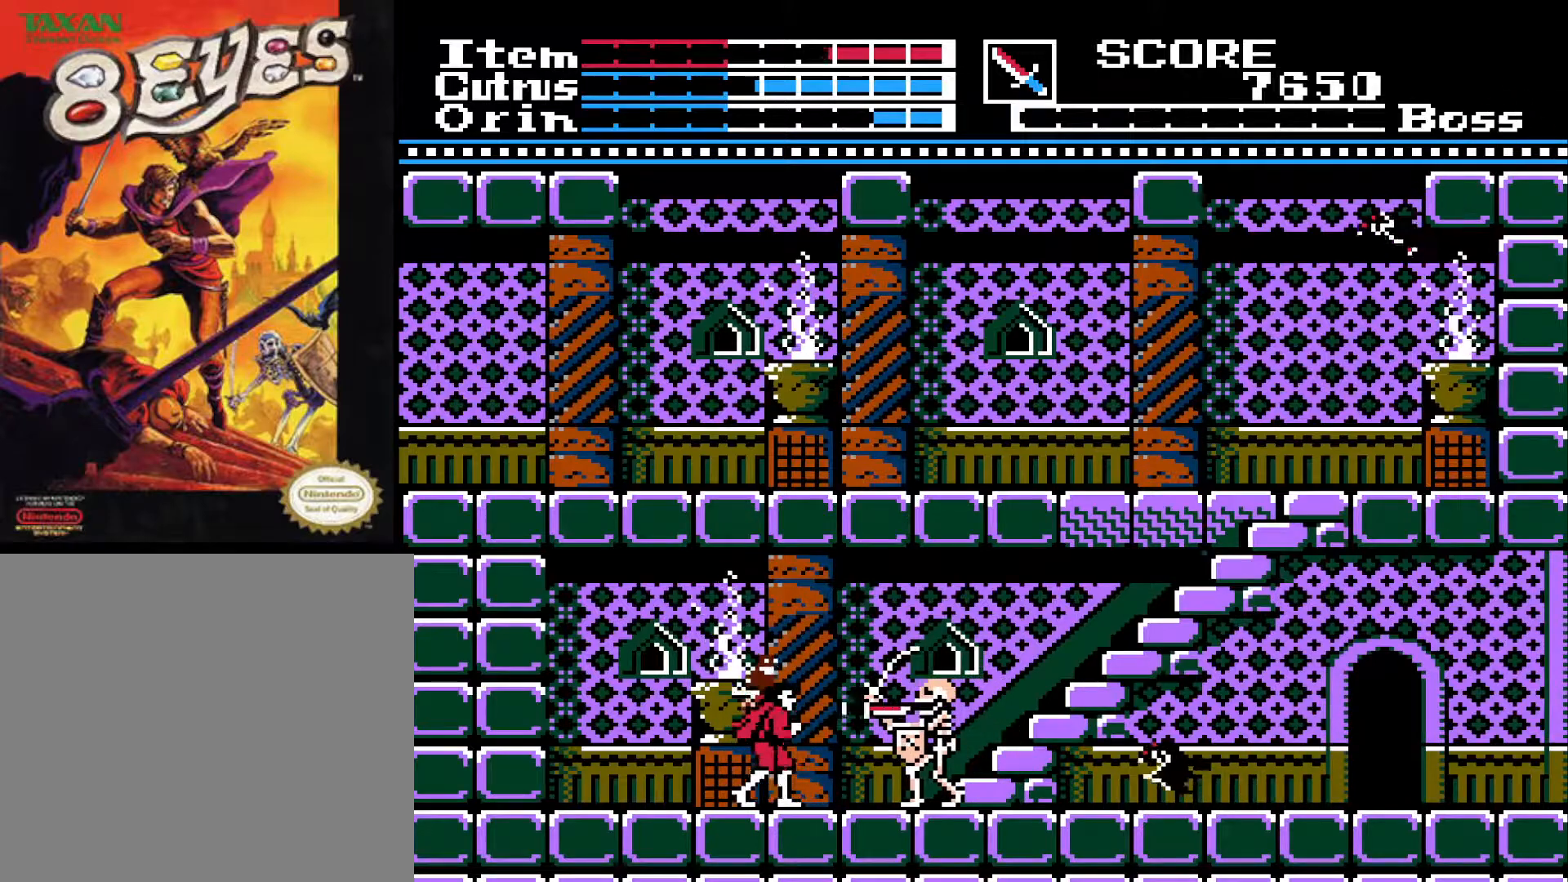
{"buttons": ["DPAD_DOWN"], "left_stick": "center", "right_stick": "center", "events": [[83, "X", "down"], [183, "X", "up"], [267, "X", "down"], [350, "X", "up"], [417, "X", "down"], [500, "X", "up"]]}
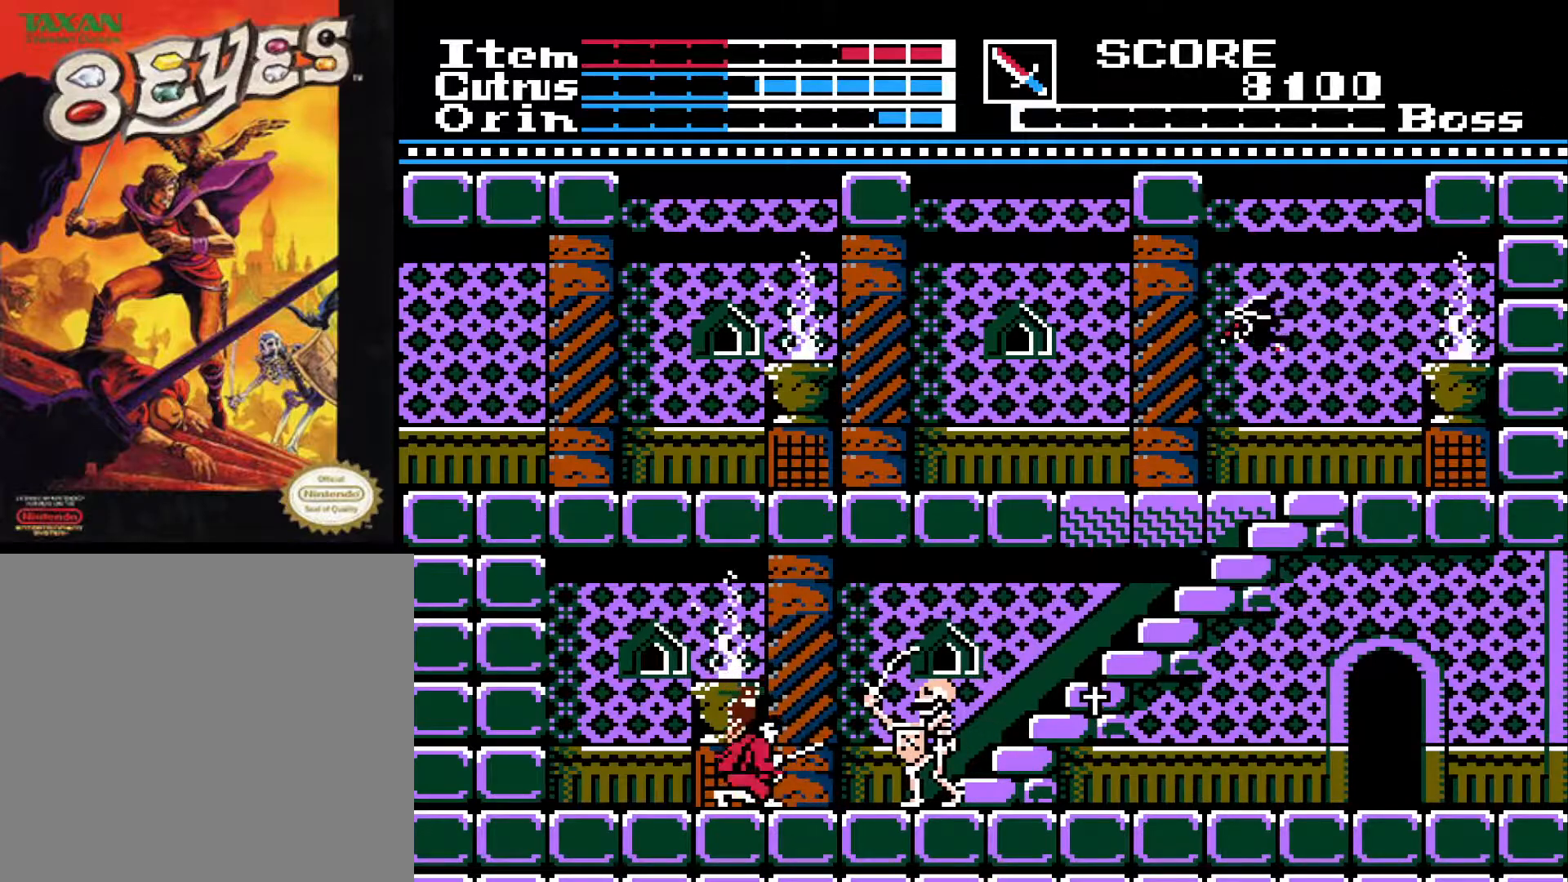
{"buttons": ["DPAD_DOWN"], "left_stick": "center", "right_stick": "center", "events": [[183, "DPAD_DOWN", "up"], [217, "DPAD_RIGHT", "down"], [383, "DPAD_DOWN", "down"], [383, "X", "down"], [417, "DPAD_RIGHT", "up"], [467, "X", "up"]]}
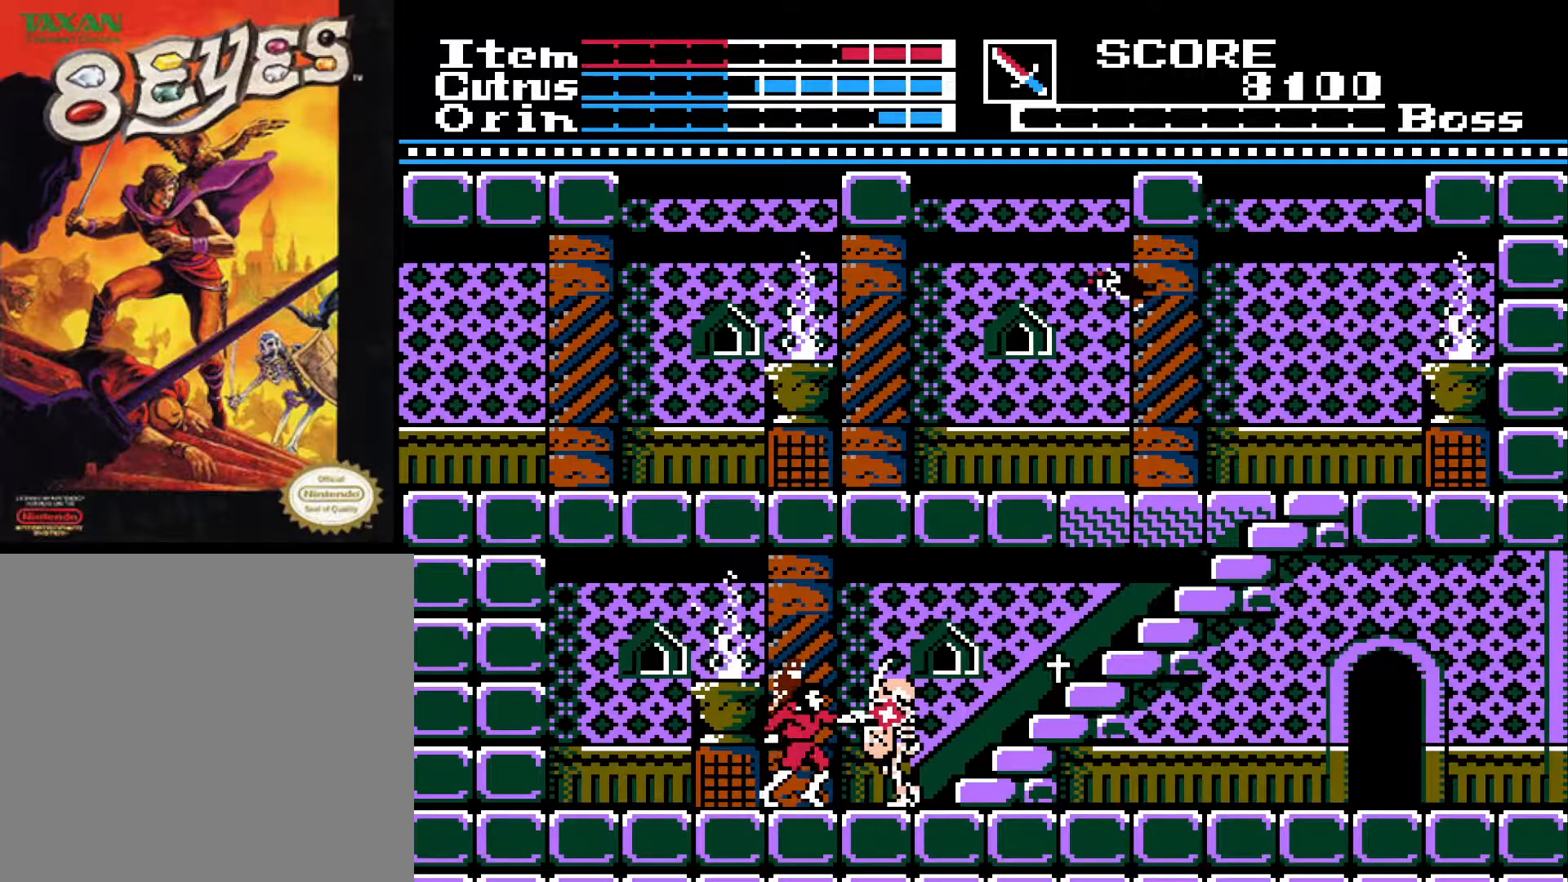
{"buttons": ["X", "DPAD_DOWN"], "left_stick": "center", "right_stick": "center", "events": [[50, "X", "down"], [117, "X", "up"], [217, "X", "down"], [417, "X", "up"], [467, "X", "down"]]}
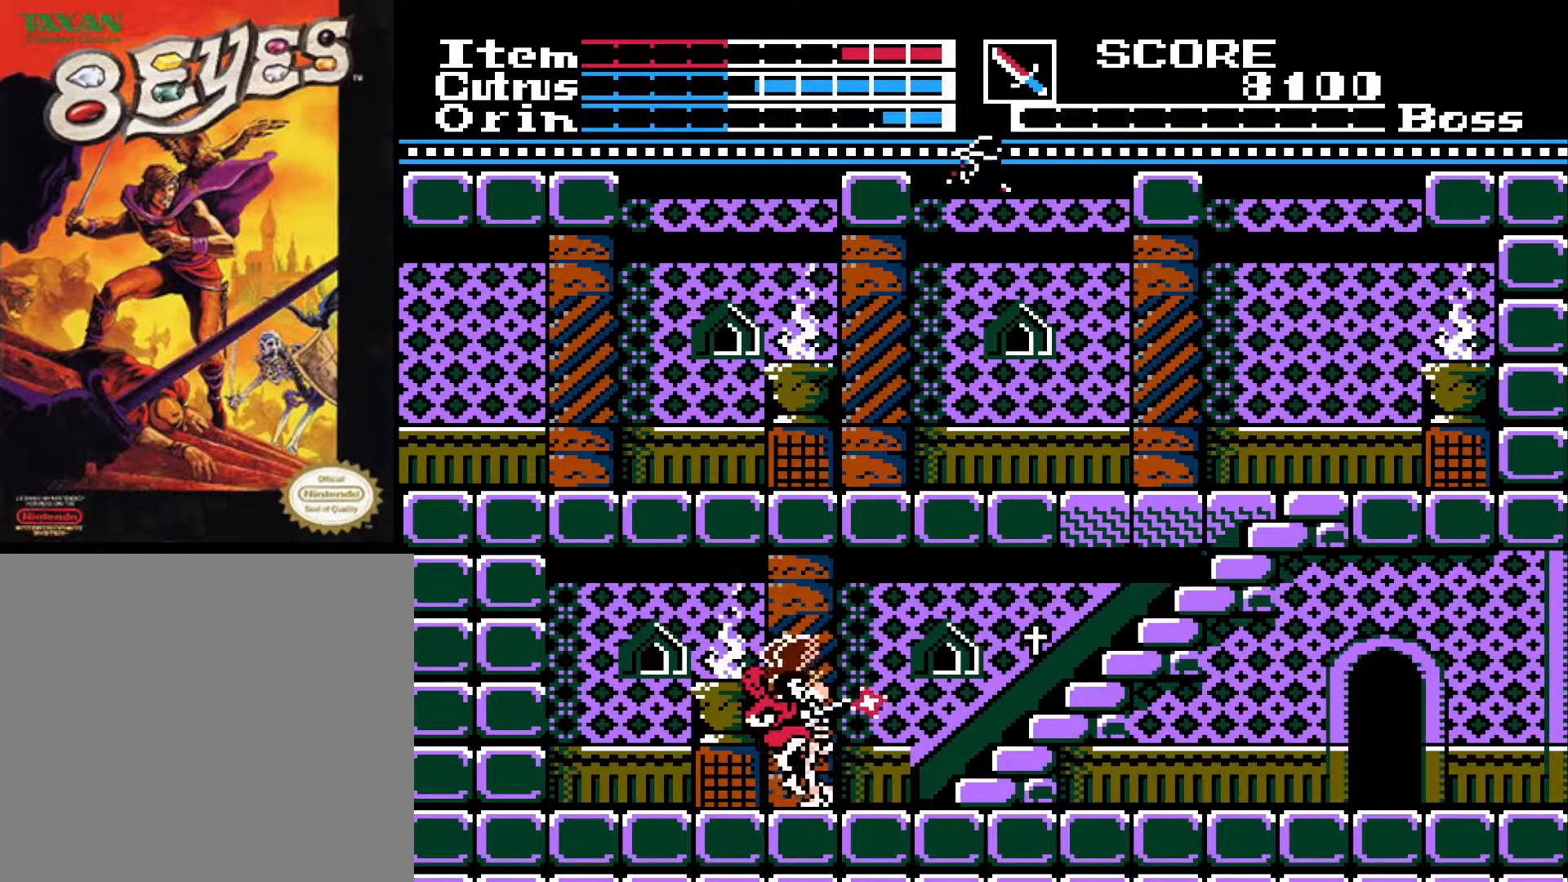
{"buttons": ["DPAD_DOWN", "DPAD_LEFT"], "left_stick": "center", "right_stick": "center", "events": [[50, "X", "up"], [117, "X", "down"], [183, "X", "up"], [250, "X", "down"], [317, "X", "up"], [333, "DPAD_DOWN", "up"], [417, "DPAD_LEFT", "down"], [500, "DPAD_DOWN", "down"]]}
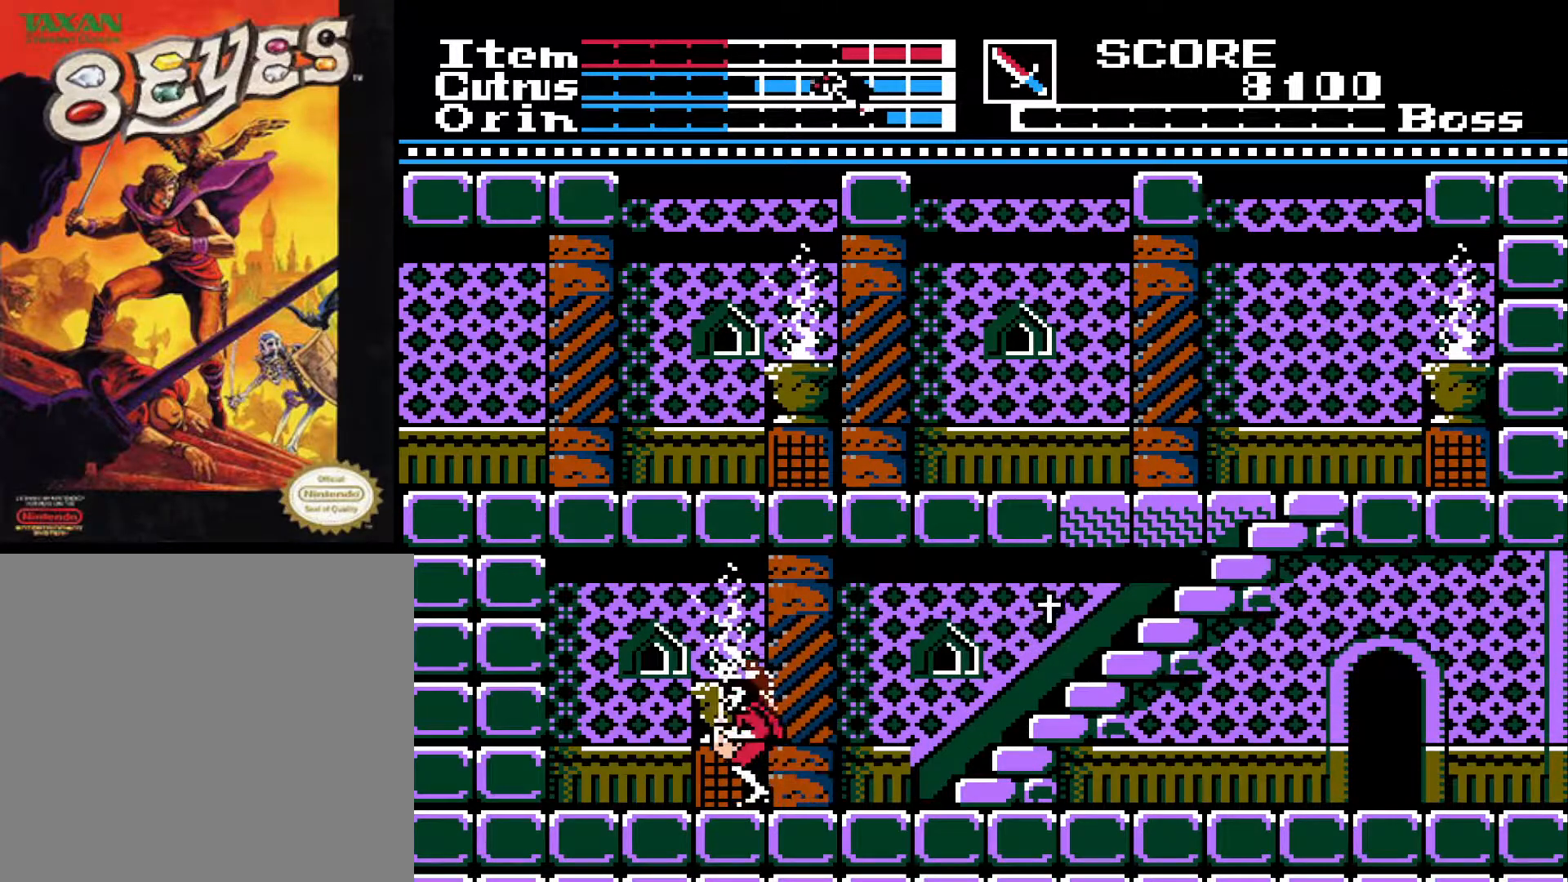
{"buttons": ["DPAD_RIGHT"], "left_stick": "center", "right_stick": "center", "events": [[17, "DPAD_LEFT", "up"], [17, "X", "down"], [100, "X", "up"], [167, "X", "down"], [250, "DPAD_DOWN", "up"], [250, "X", "up"], [333, "DPAD_RIGHT", "down"], [333, "X", "down"], [417, "X", "up"]]}
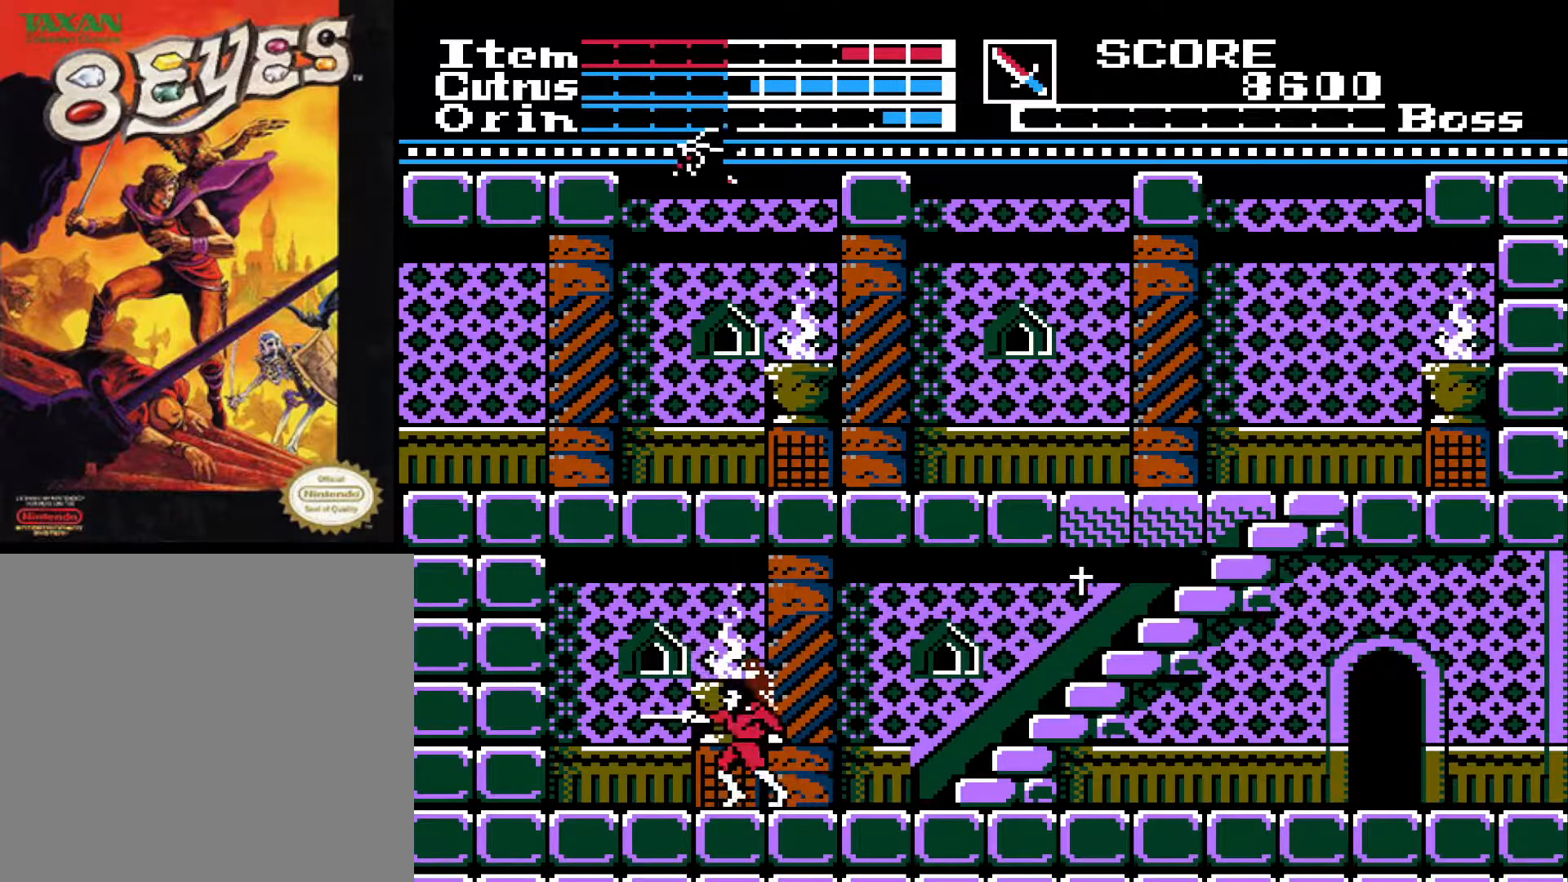
{"buttons": ["DPAD_RIGHT"], "left_stick": "center", "right_stick": "center", "events": [[133, "DPAD_RIGHT", "up"], [167, "DPAD_LEFT", "down"], [350, "A", "down"], [383, "DPAD_LEFT", "up"], [433, "DPAD_RIGHT", "down"], [483, "A", "up"]]}
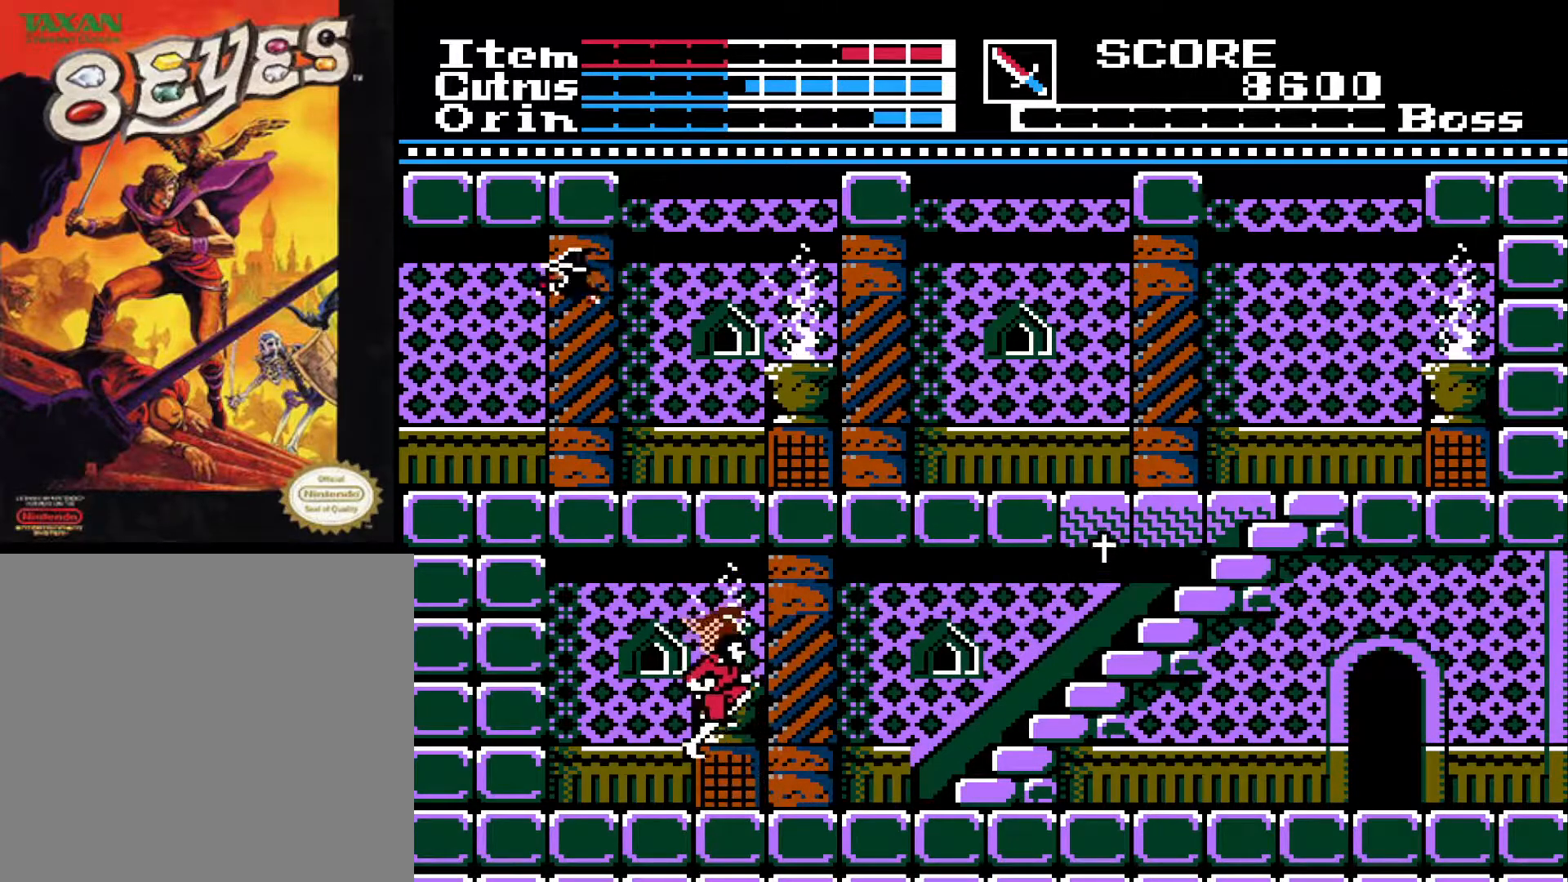
{"buttons": ["DPAD_RIGHT"], "left_stick": "center", "right_stick": "center", "events": []}
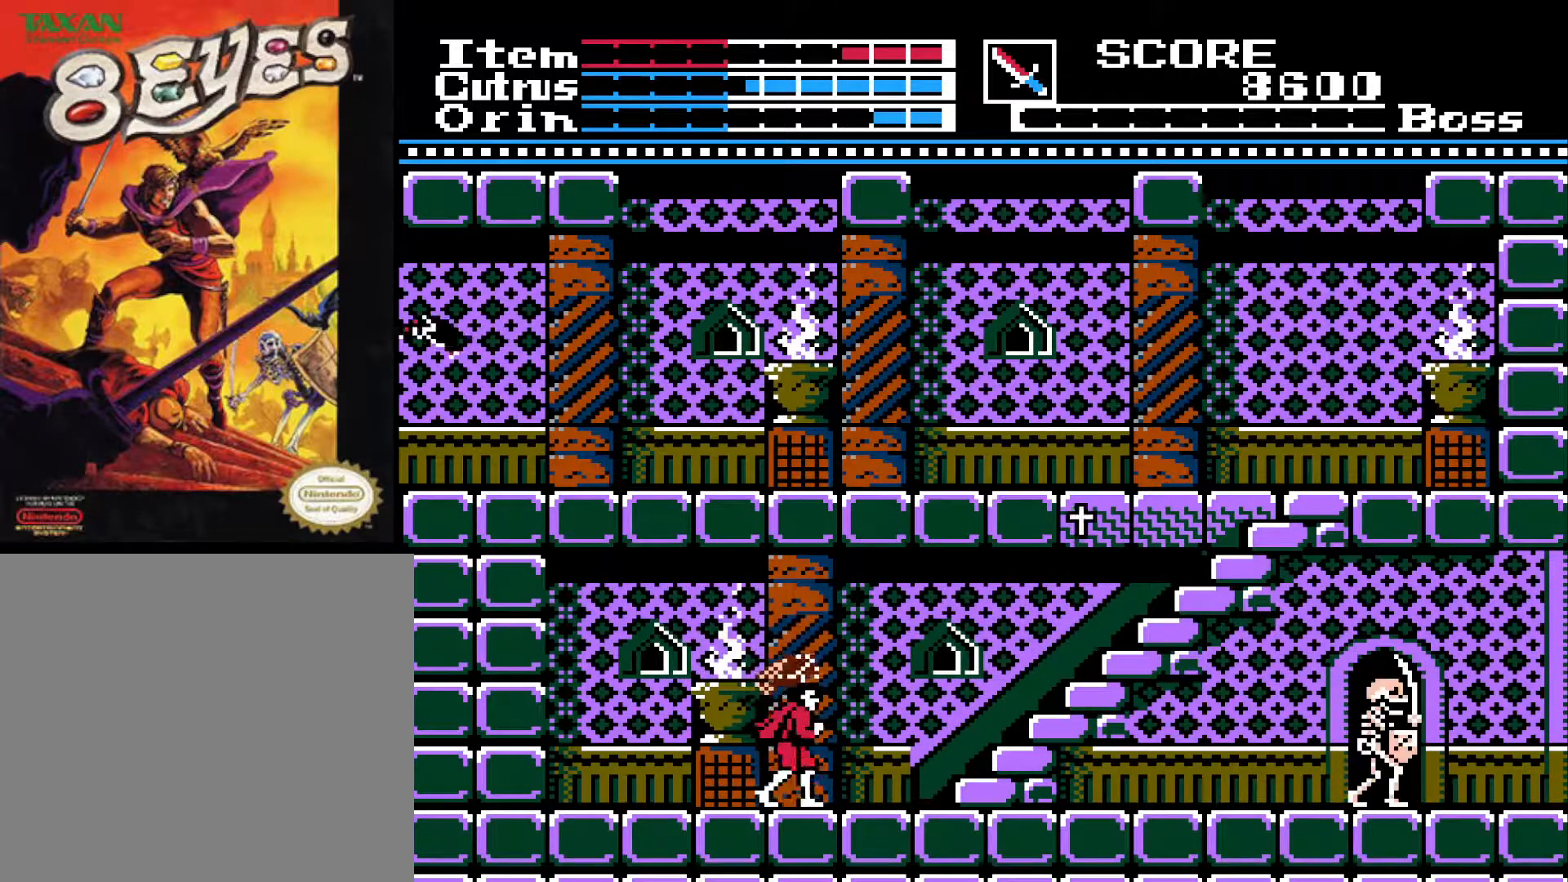
{"buttons": ["DPAD_RIGHT"], "left_stick": "center", "right_stick": "center", "events": []}
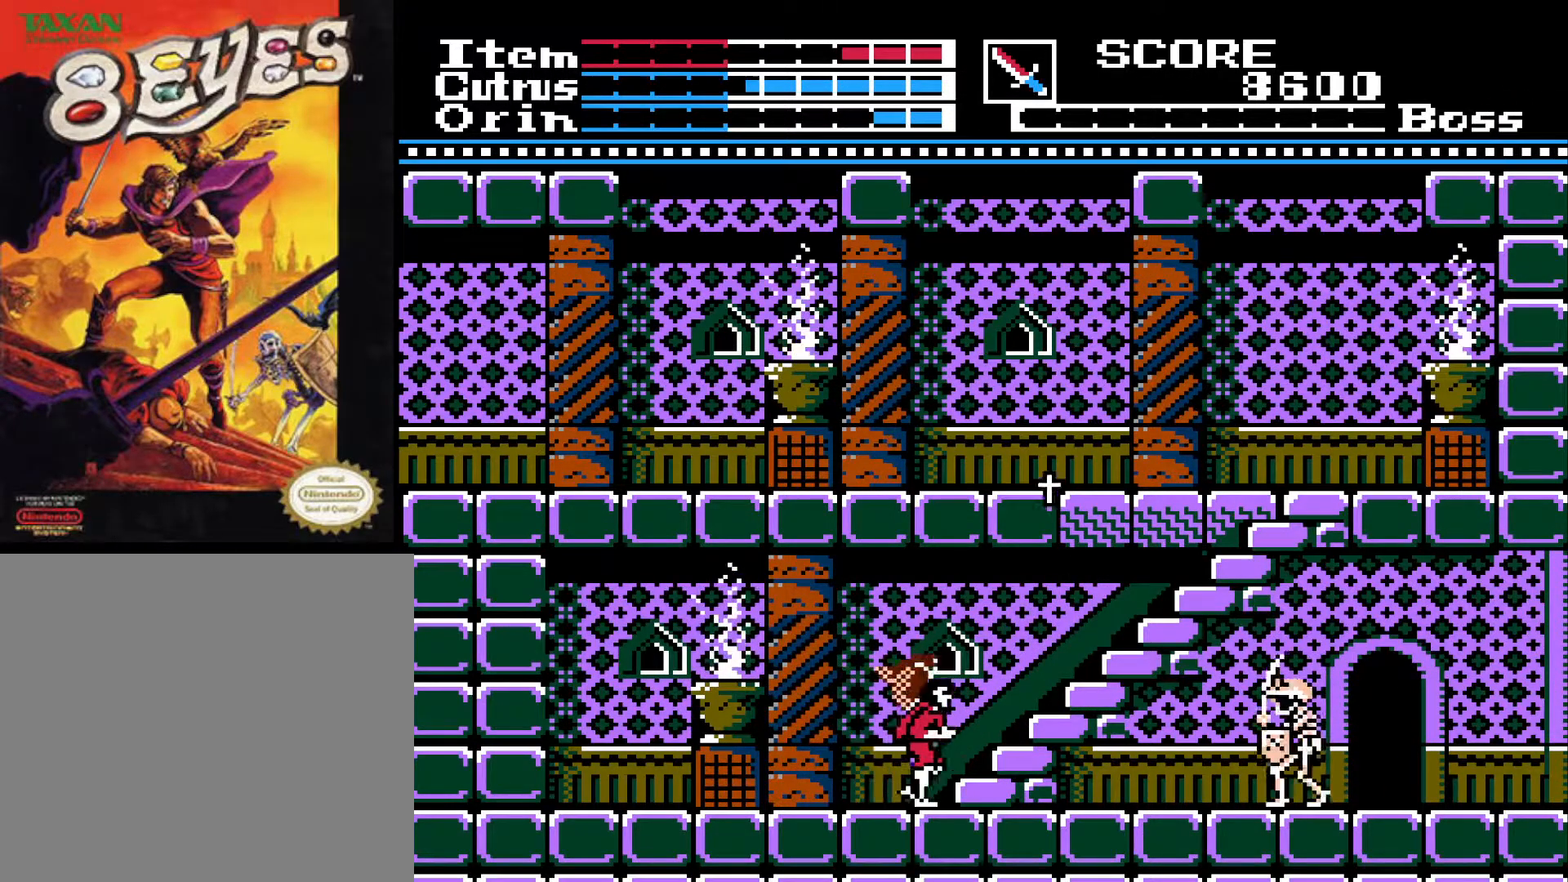
{"buttons": ["DPAD_DOWN"], "left_stick": "center", "right_stick": "center", "events": [[133, "DPAD_RIGHT", "up"], [150, "DPAD_DOWN", "down"], [283, "X", "down"], [400, "X", "up"]]}
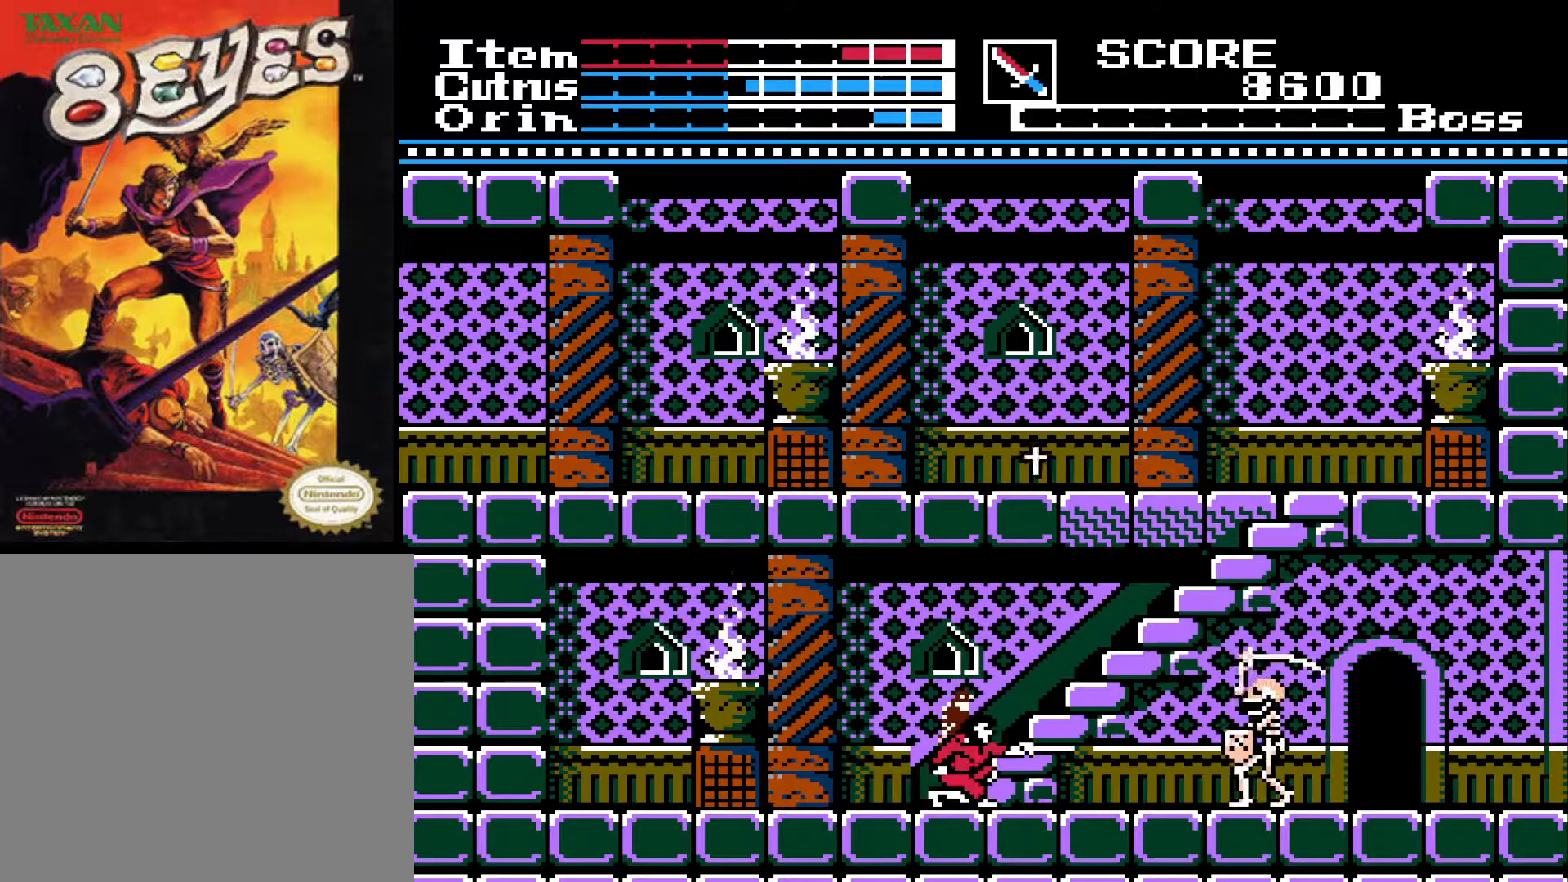
{"buttons": ["DPAD_LEFT"], "left_stick": "center", "right_stick": "center", "events": [[67, "DPAD_DOWN", "up"], [167, "DPAD_UP", "down"], [200, "A", "down"], [267, "A", "up"], [333, "DPAD_UP", "up"], [450, "DPAD_LEFT", "down"]]}
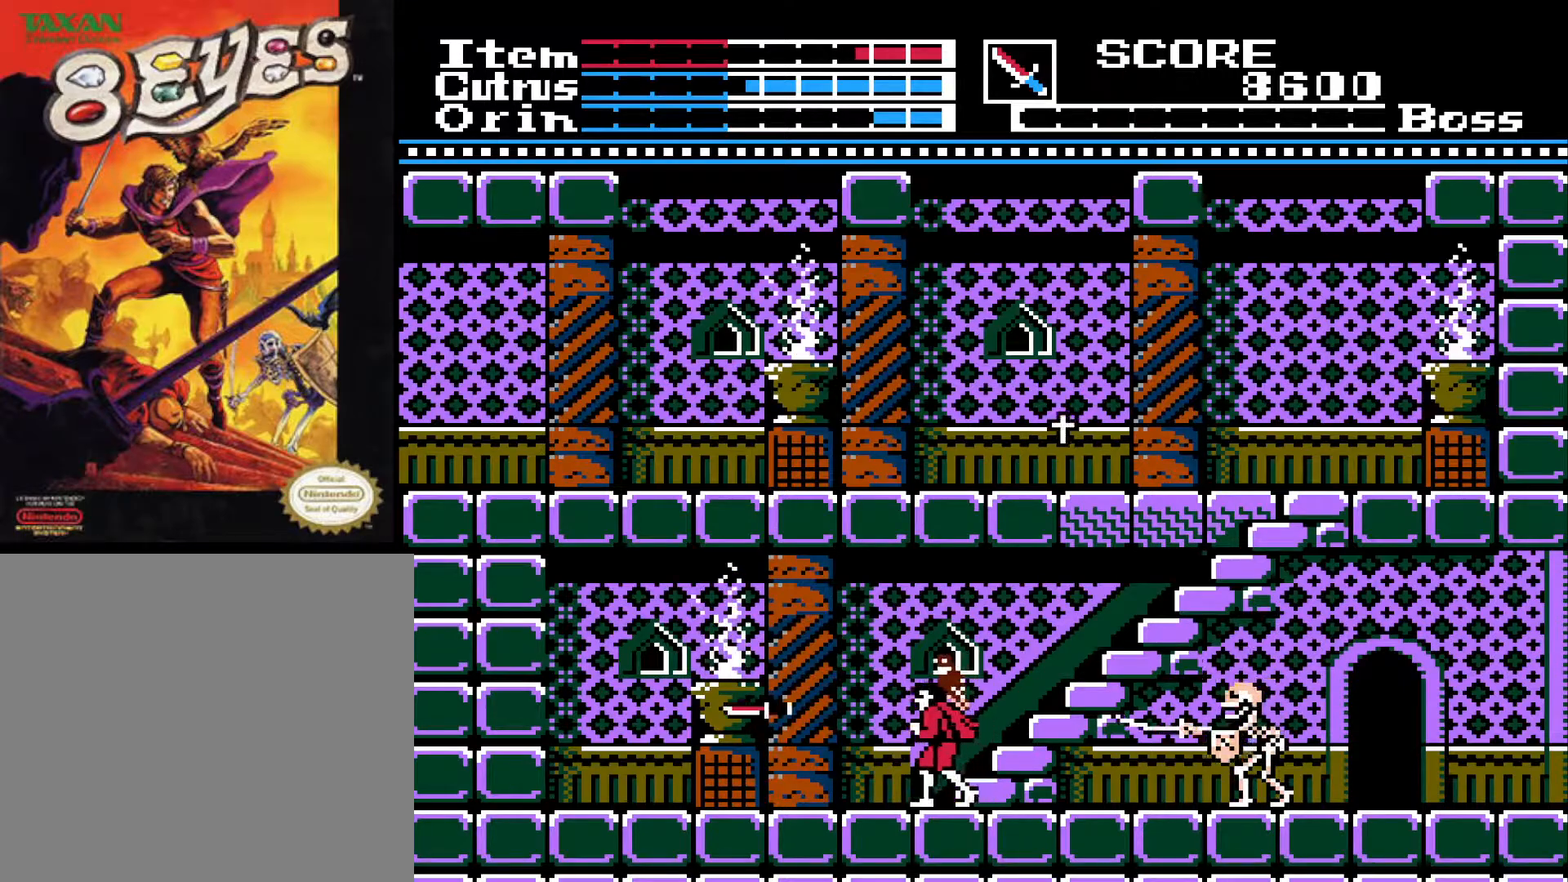
{"buttons": ["DPAD_RIGHT"], "left_stick": "center", "right_stick": "center", "events": [[433, "DPAD_LEFT", "up"], [500, "DPAD_RIGHT", "down"]]}
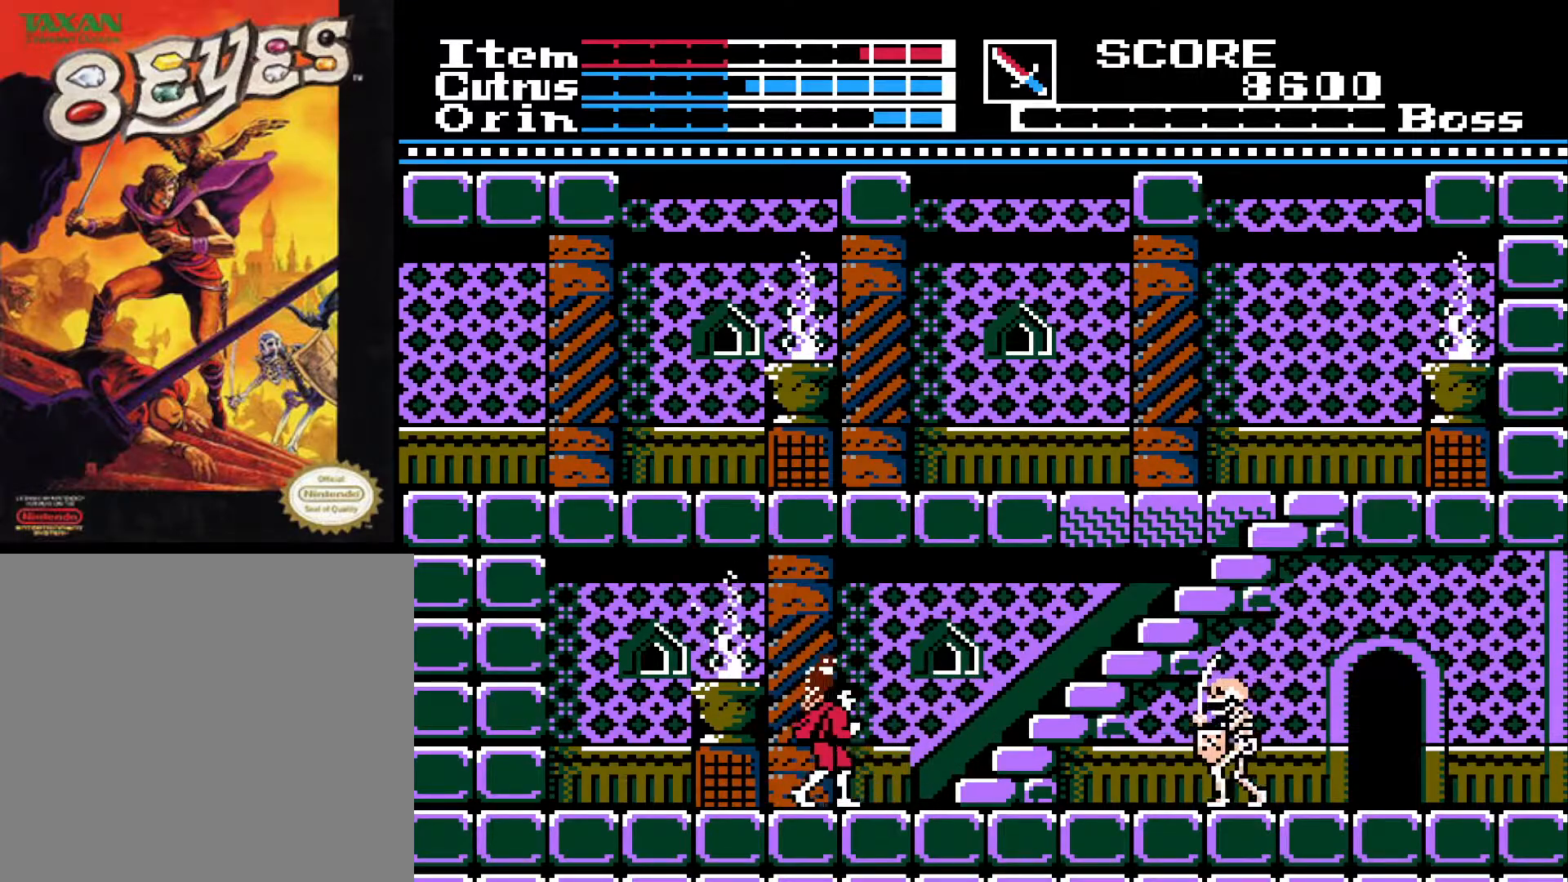
{"buttons": [], "left_stick": "center", "right_stick": "center", "events": [[33, "DPAD_RIGHT", "up"], [150, "DPAD_UP", "down"], [200, "A", "down"], [317, "A", "up"], [383, "DPAD_UP", "up"]]}
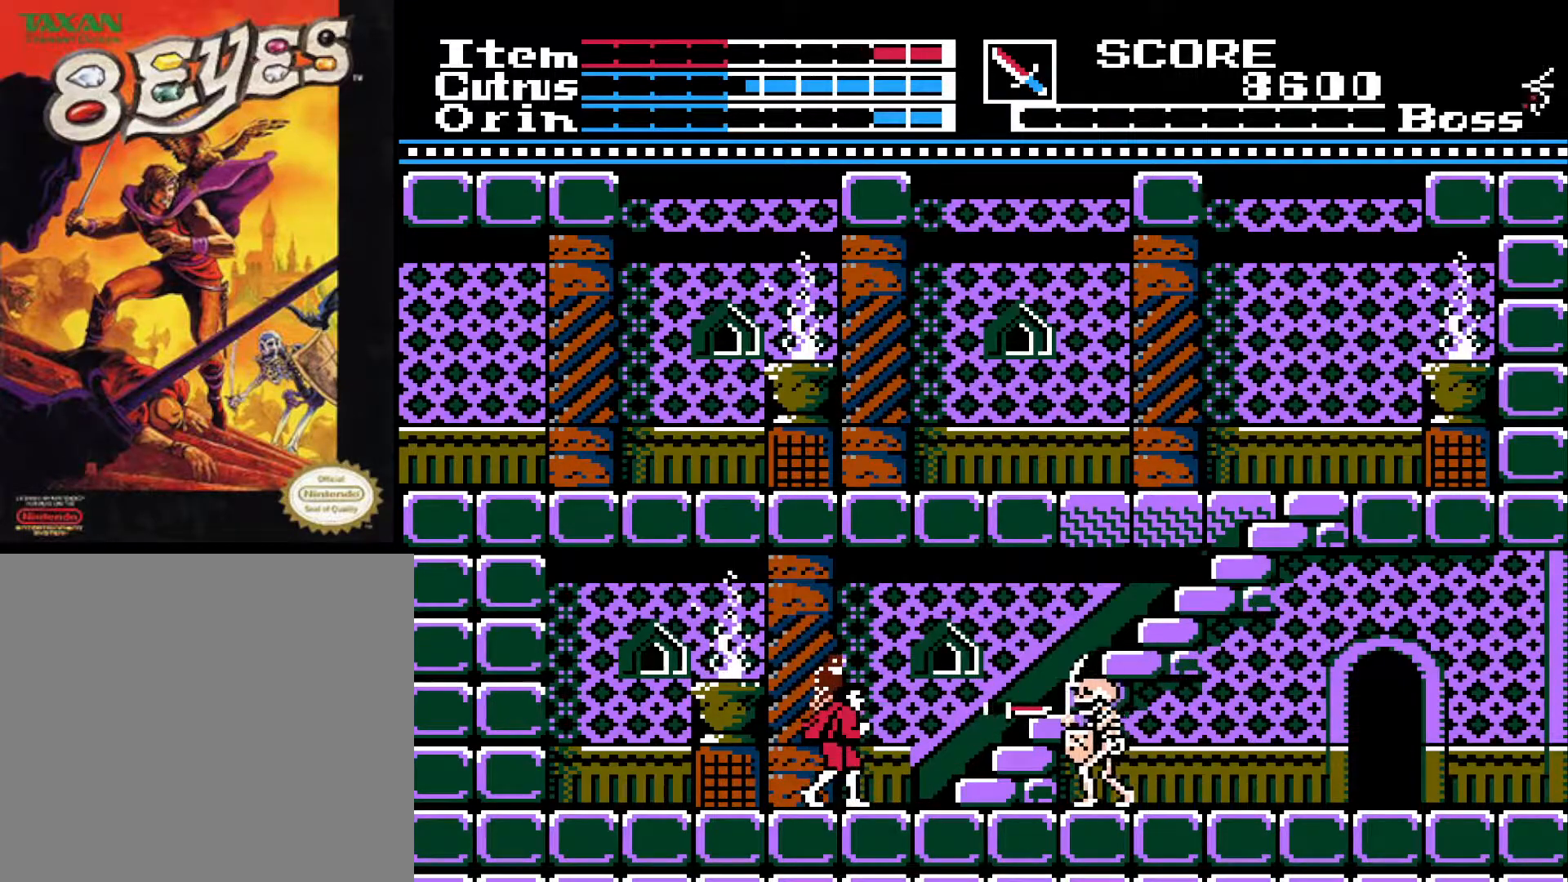
{"buttons": ["X"], "left_stick": "center", "right_stick": "center", "events": [[217, "DPAD_RIGHT", "down"], [250, "X", "down"], [333, "X", "up"], [433, "X", "down"], [450, "DPAD_RIGHT", "up"]]}
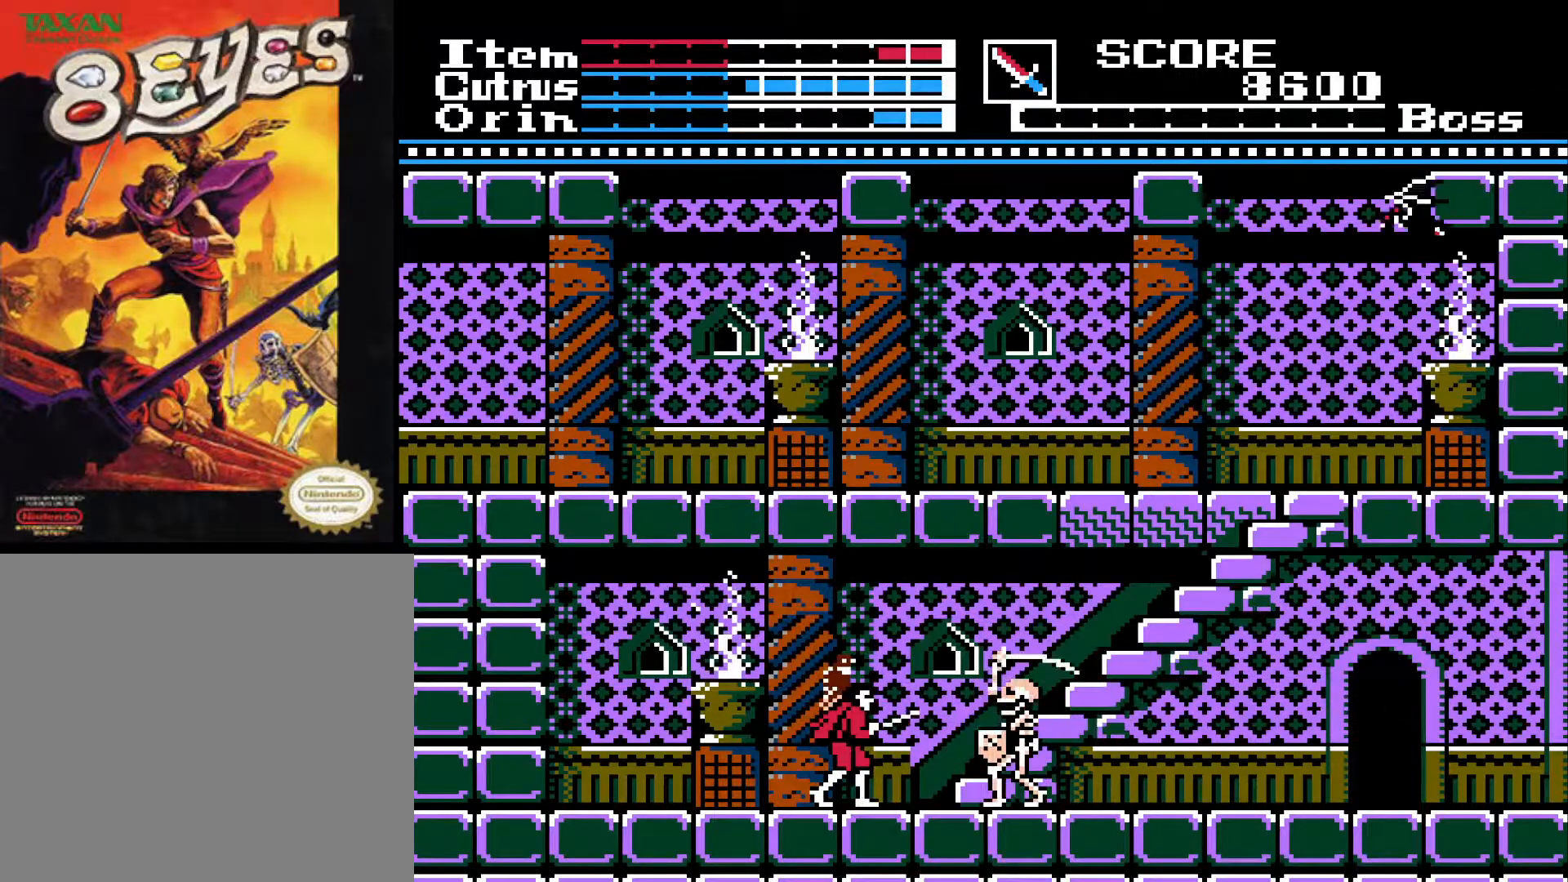
{"buttons": ["X", "DPAD_DOWN"], "left_stick": "center", "right_stick": "center", "events": [[17, "X", "up"], [33, "DPAD_DOWN", "down"], [100, "X", "down"], [183, "X", "up"], [250, "X", "down"], [350, "X", "up"], [433, "X", "down"]]}
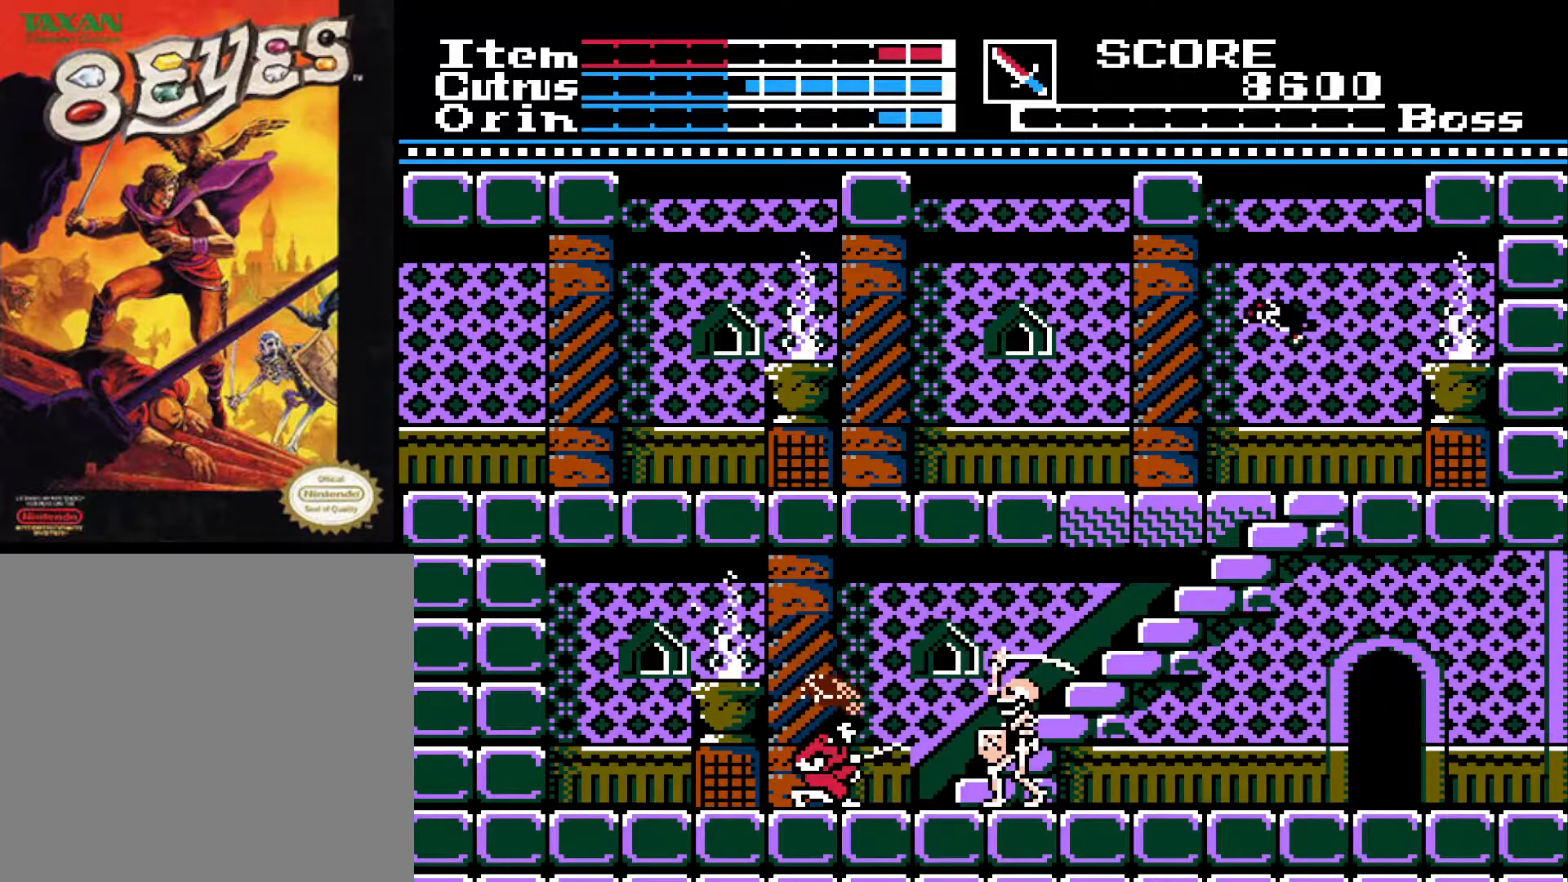
{"buttons": ["DPAD_RIGHT"], "left_stick": "center", "right_stick": "center", "events": [[17, "X", "up"], [217, "DPAD_DOWN", "up"], [267, "DPAD_RIGHT", "down"]]}
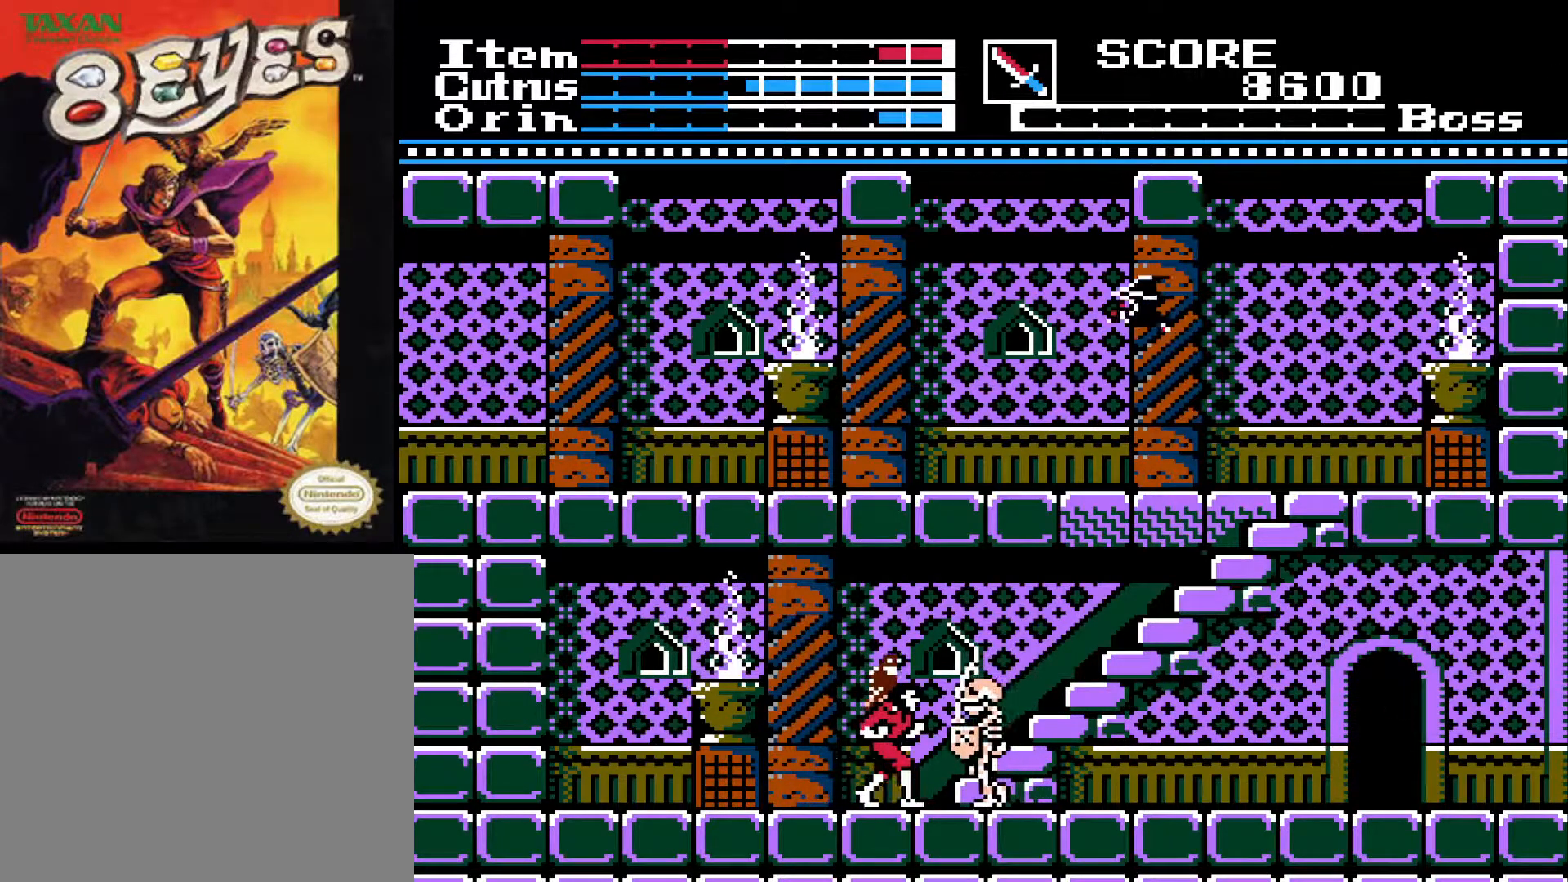
{"buttons": ["DPAD_DOWN"], "left_stick": "center", "right_stick": "center", "events": [[17, "DPAD_DOWN", "down"], [67, "DPAD_RIGHT", "up"], [67, "X", "down"], [167, "X", "up"], [217, "X", "down"], [300, "X", "up"], [367, "X", "down"], [450, "X", "up"]]}
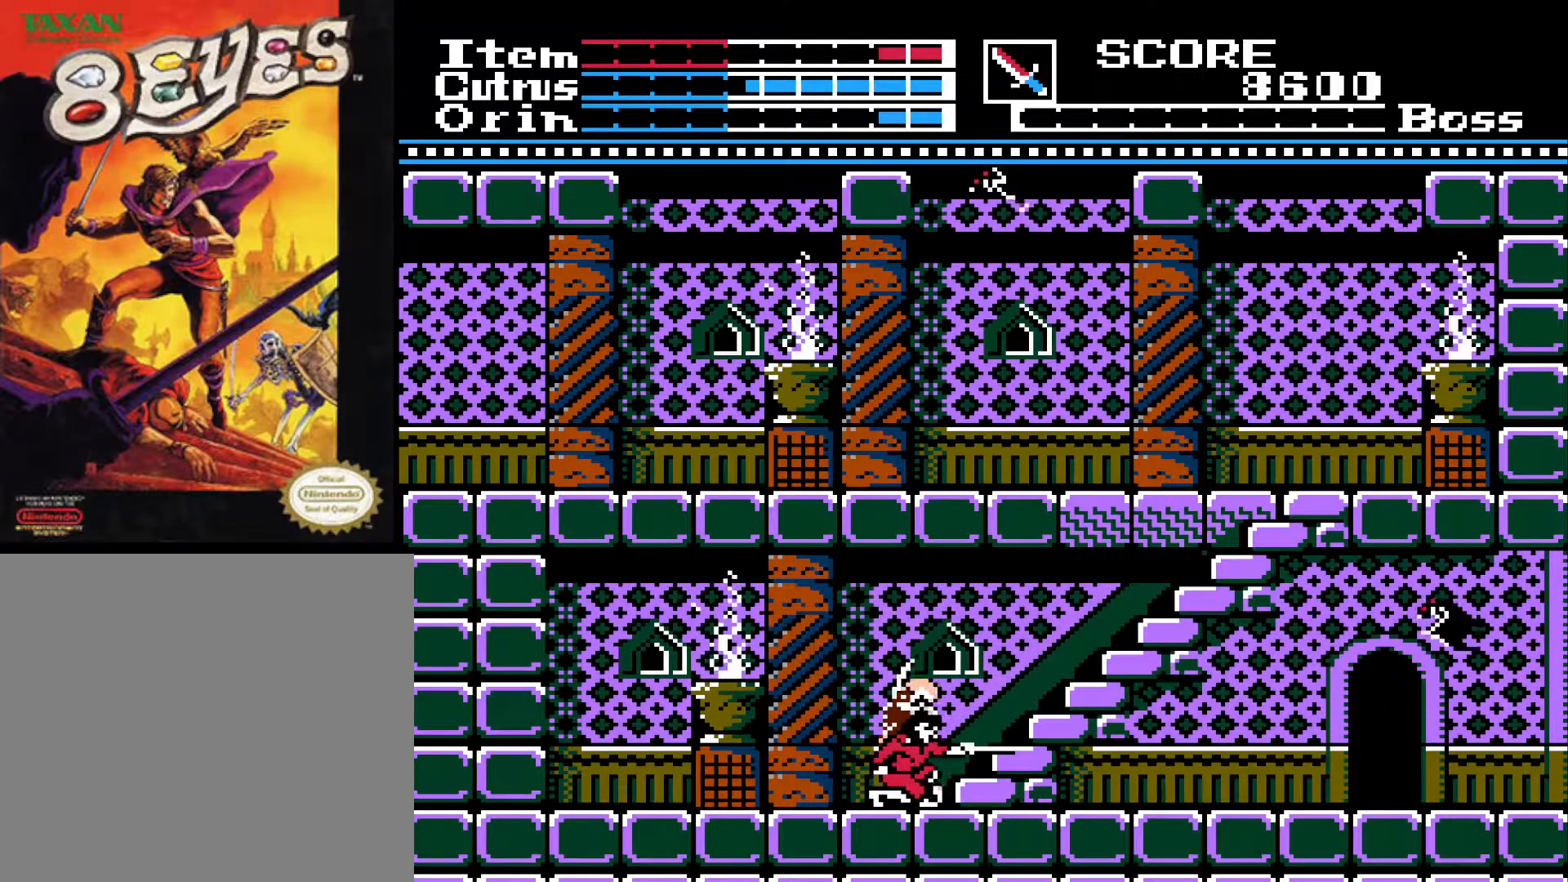
{"buttons": ["X", "DPAD_LEFT"], "left_stick": "center", "right_stick": "center", "events": [[17, "X", "down"], [100, "X", "up"], [183, "X", "down"], [250, "X", "up"], [317, "X", "down"], [400, "X", "up"], [450, "DPAD_DOWN", "up"], [450, "DPAD_LEFT", "down"], [450, "X", "down"]]}
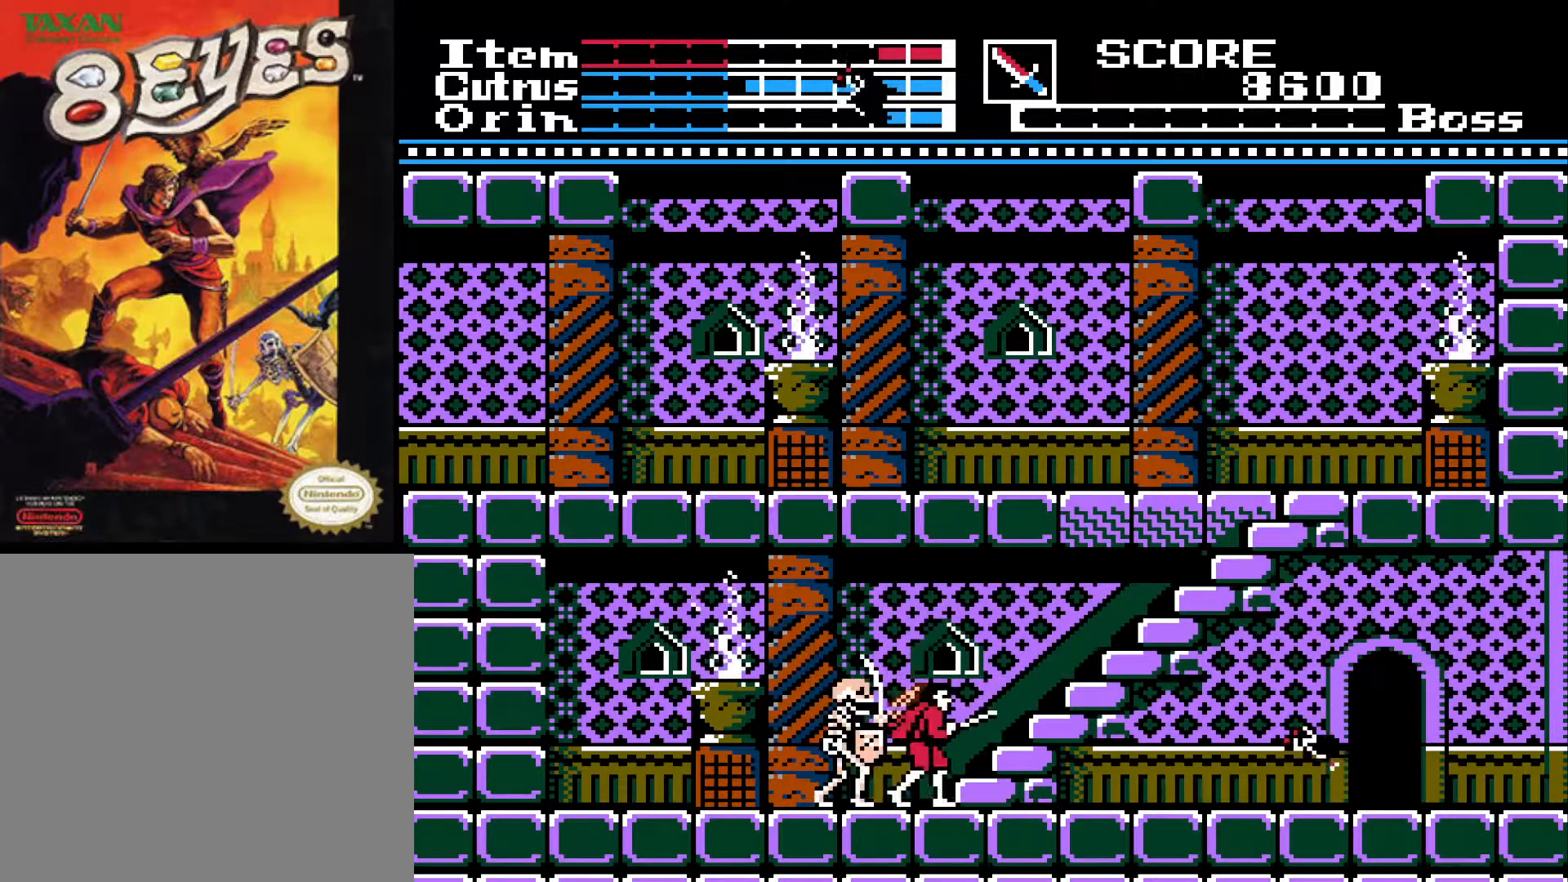
{"buttons": ["X", "DPAD_DOWN"], "left_stick": "center", "right_stick": "center", "events": [[50, "DPAD_DOWN", "down"], [83, "DPAD_LEFT", "up"], [83, "X", "up"], [150, "X", "down"], [200, "X", "up"], [300, "X", "down"], [383, "X", "up"], [467, "X", "down"]]}
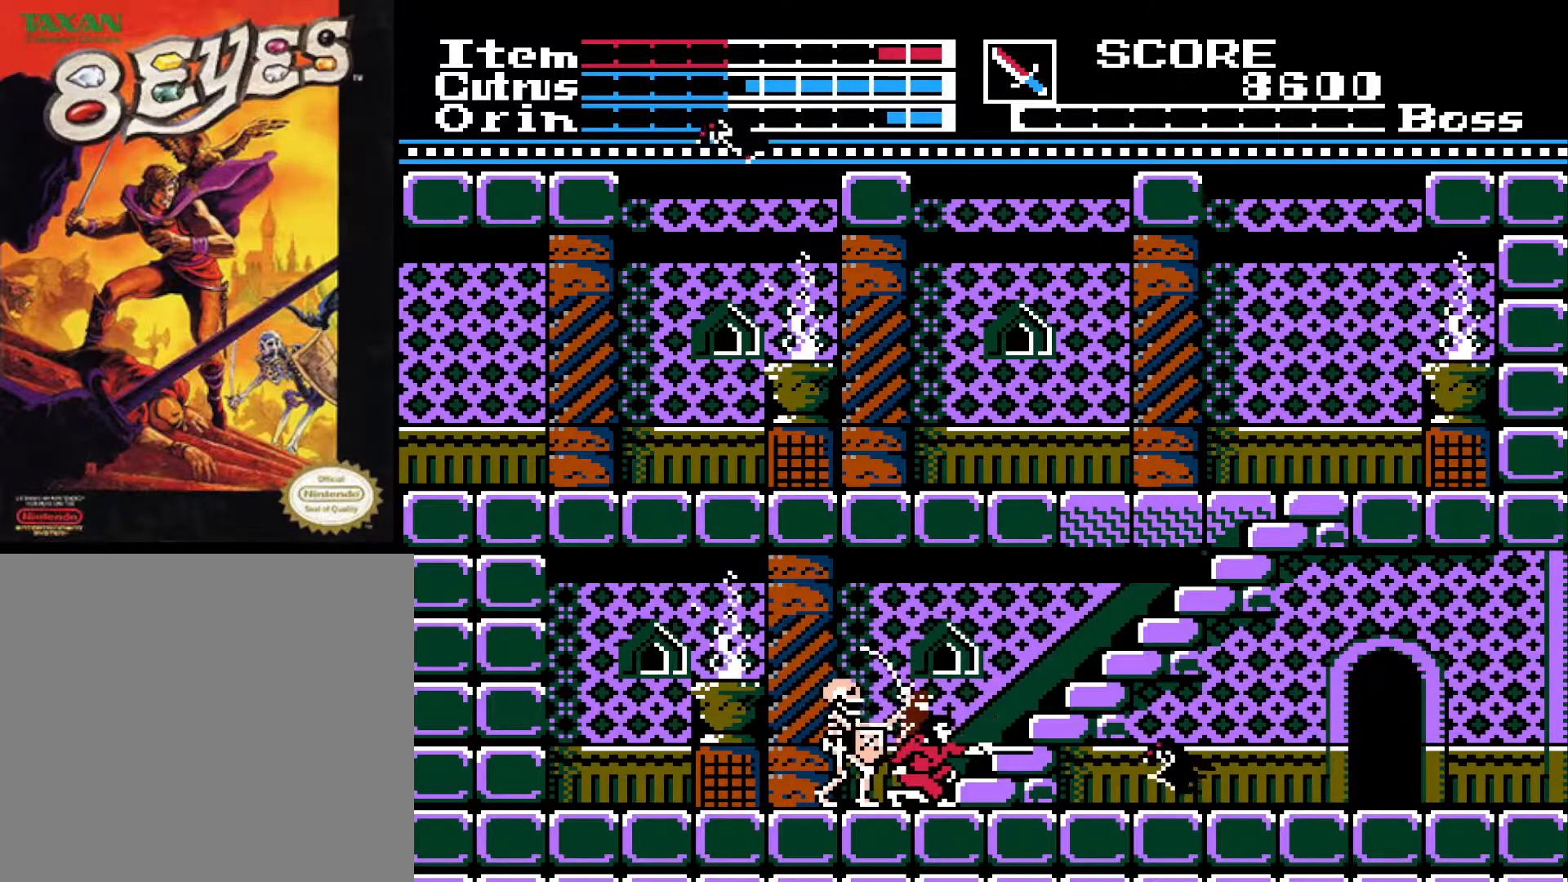
{"buttons": ["DPAD_LEFT"], "left_stick": "center", "right_stick": "center", "events": [[33, "X", "up"], [100, "X", "down"], [167, "X", "up"], [267, "X", "down"], [317, "X", "up"], [400, "DPAD_DOWN", "up"], [400, "DPAD_LEFT", "down"], [400, "X", "down"], [450, "X", "up"]]}
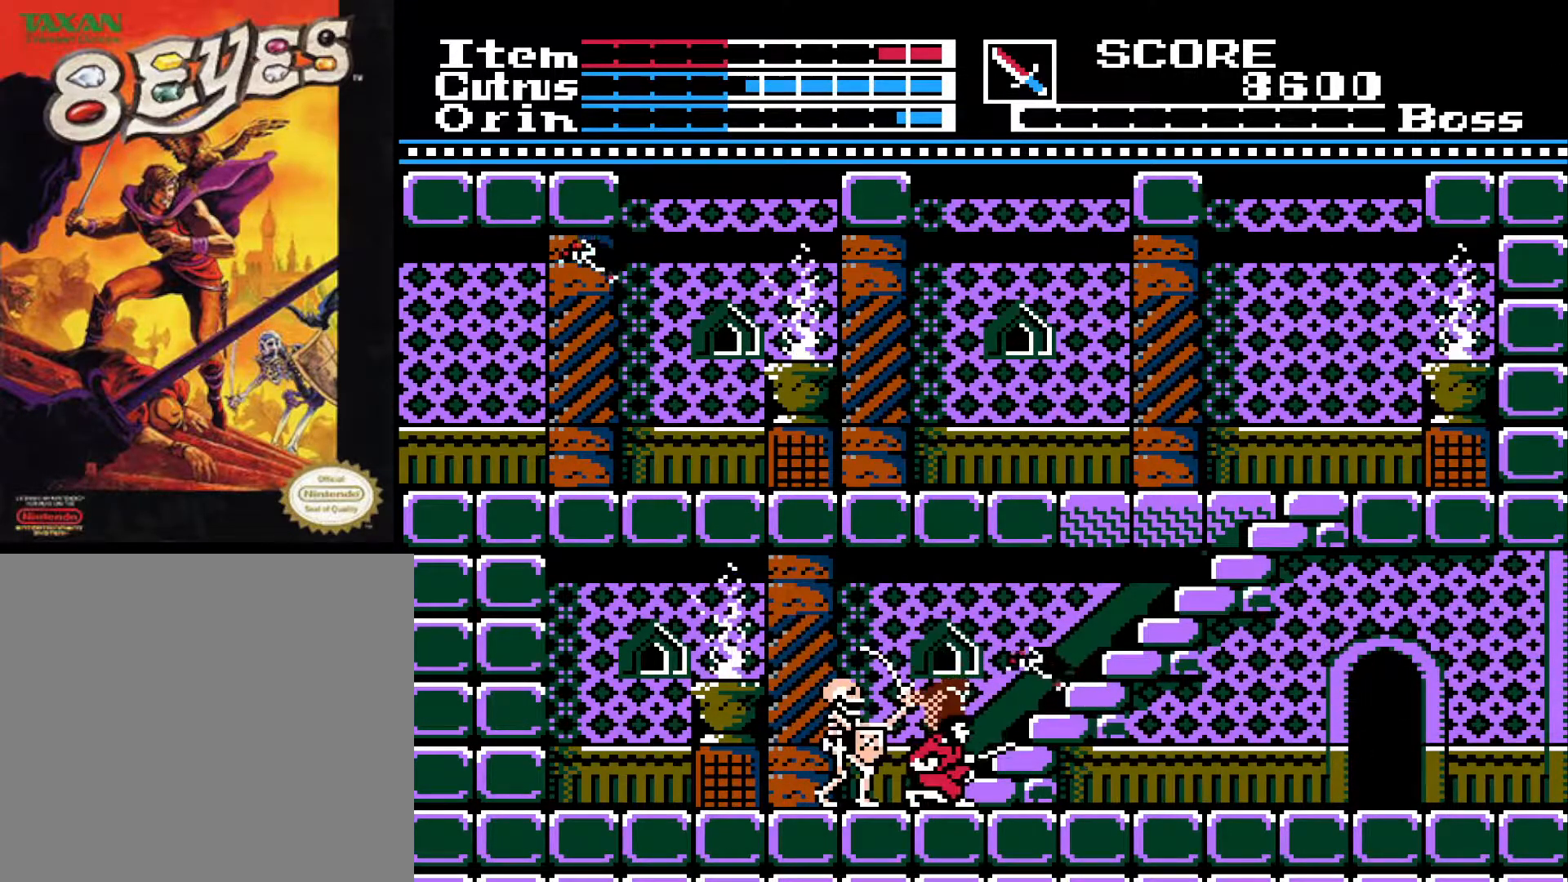
{"buttons": ["DPAD_DOWN"], "left_stick": "center", "right_stick": "center", "events": [[17, "DPAD_DOWN", "down"], [33, "DPAD_LEFT", "up"], [50, "X", "down"], [117, "X", "up"], [183, "DPAD_DOWN", "up"], [183, "DPAD_LEFT", "down"], [233, "X", "down"], [300, "X", "up"], [350, "DPAD_DOWN", "down"], [350, "DPAD_LEFT", "up"], [400, "X", "down"], [467, "X", "up"]]}
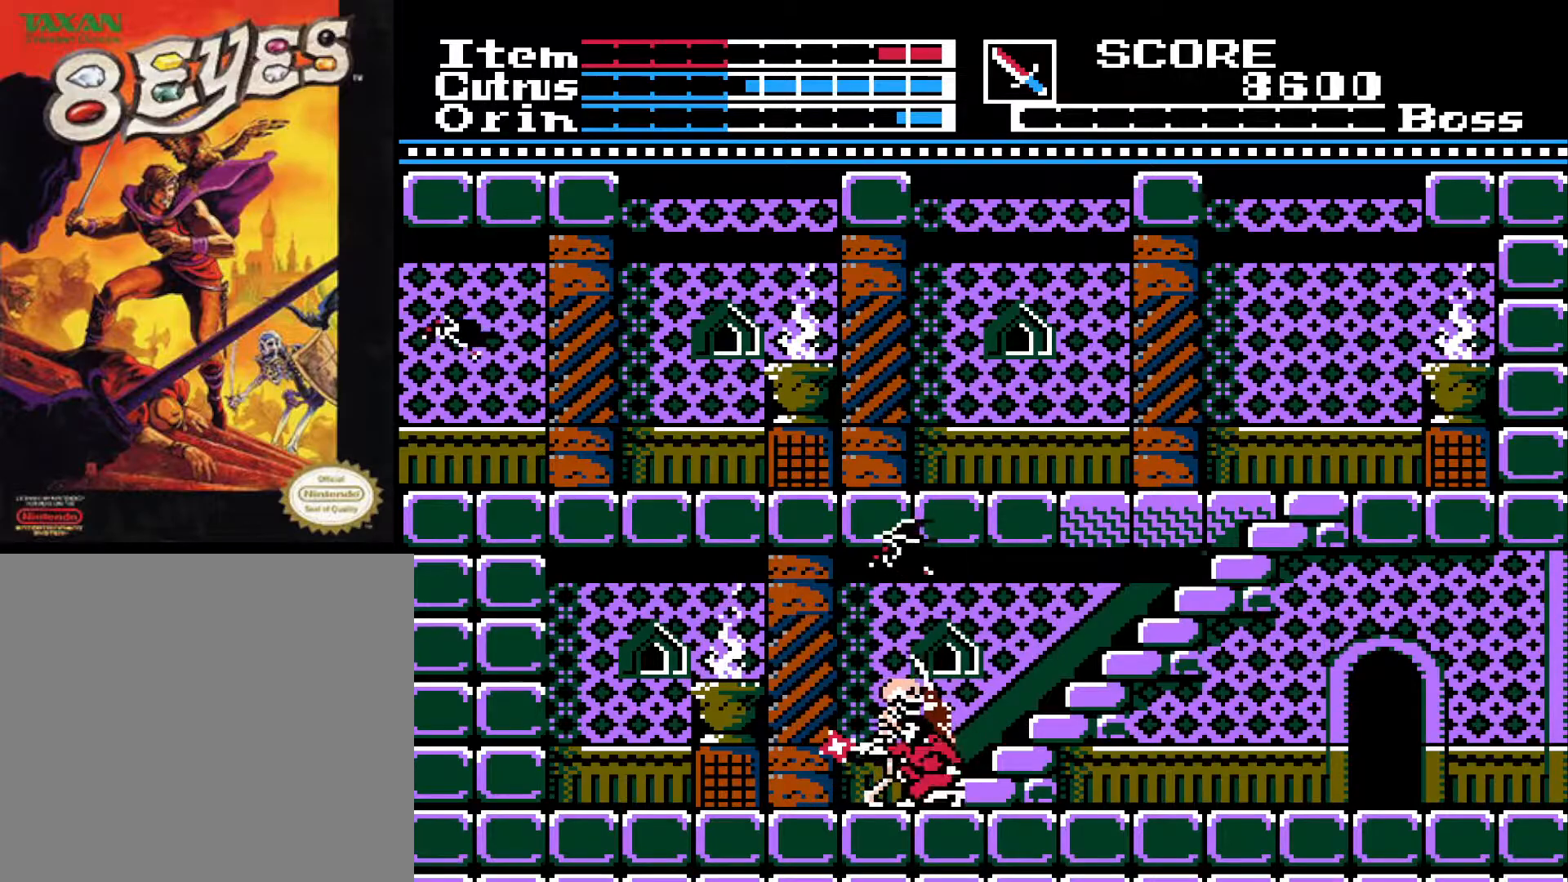
{"buttons": ["DPAD_DOWN"], "left_stick": "center", "right_stick": "center", "events": [[67, "X", "down"], [133, "X", "up"], [217, "X", "down"], [300, "X", "up"], [367, "X", "down"], [450, "X", "up"]]}
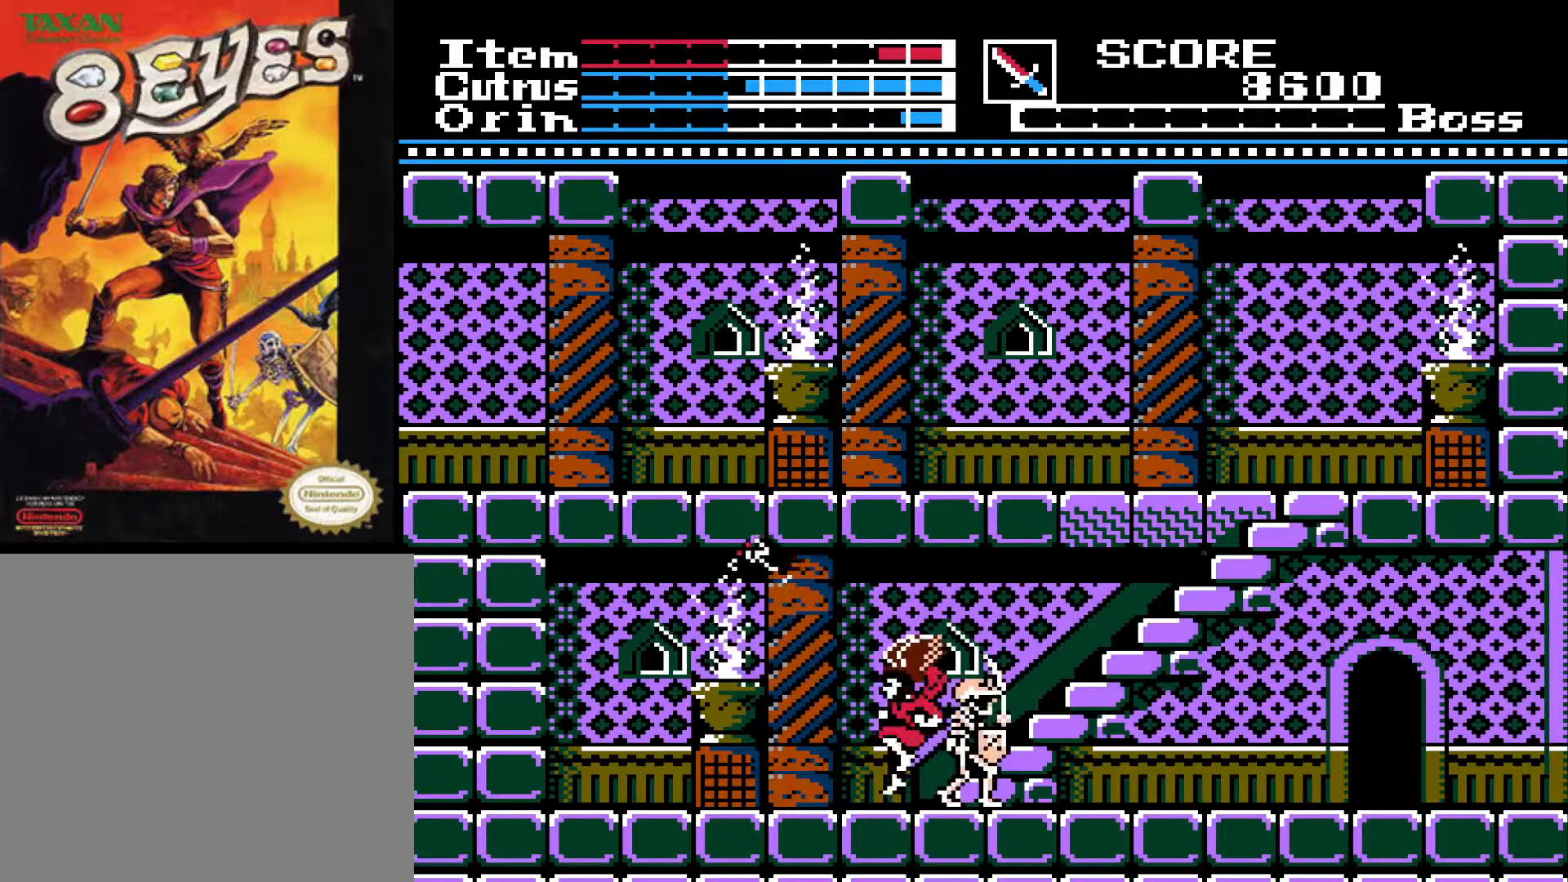
{"buttons": ["DPAD_DOWN"], "left_stick": "center", "right_stick": "center", "events": [[17, "X", "down"], [100, "X", "up"], [150, "DPAD_DOWN", "up"], [233, "DPAD_RIGHT", "down"], [367, "X", "down"], [383, "DPAD_DOWN", "down"], [383, "DPAD_RIGHT", "up"], [467, "X", "up"]]}
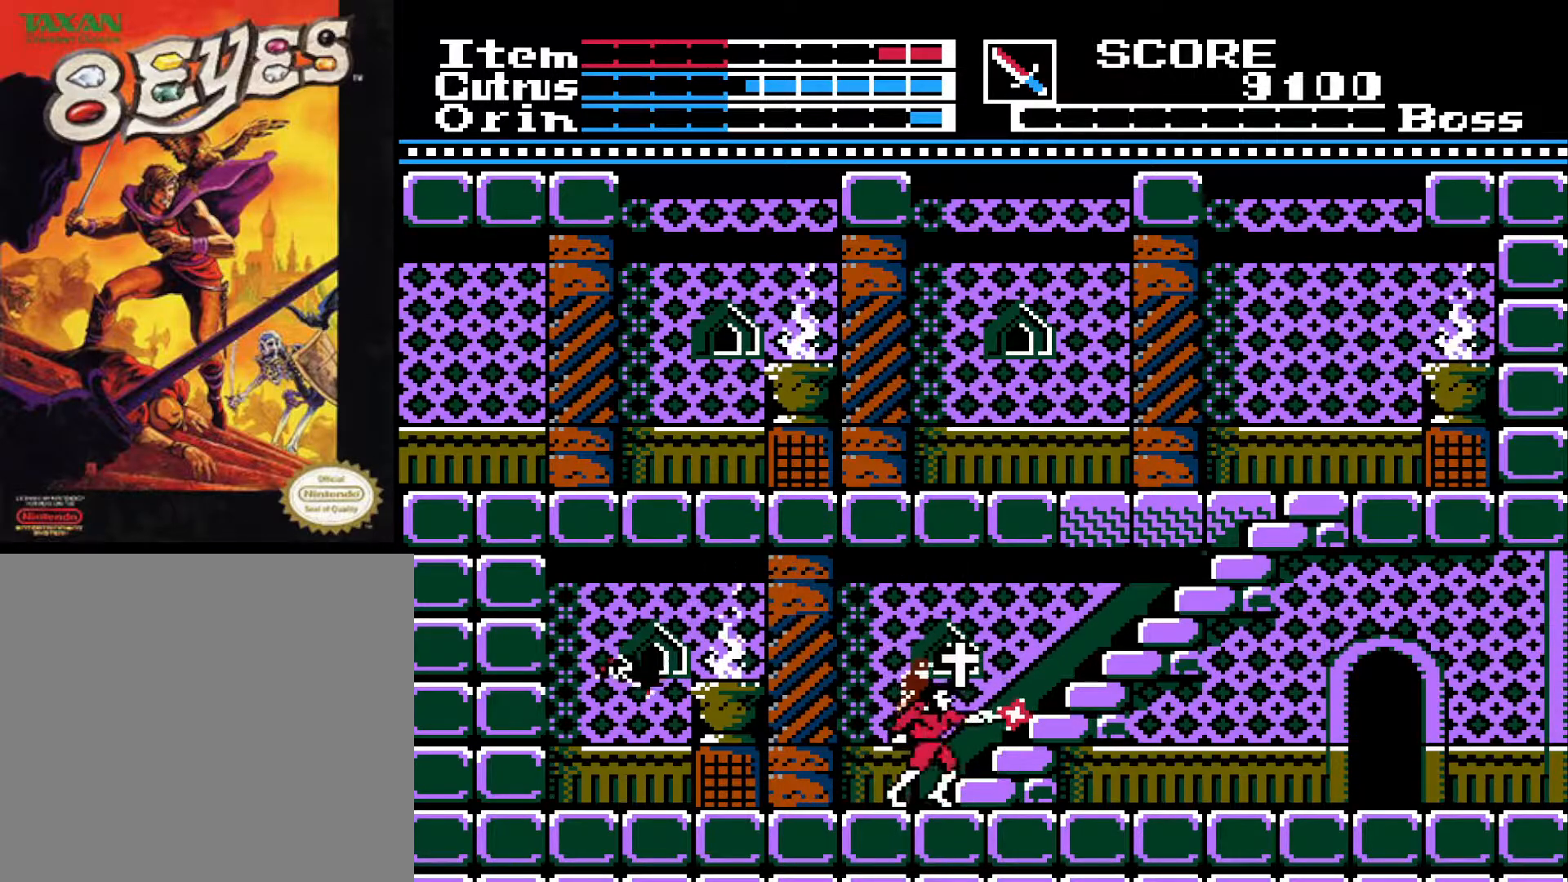
{"buttons": ["DPAD_RIGHT"], "left_stick": "center", "right_stick": "center", "events": [[50, "X", "down"], [150, "X", "up"], [233, "X", "down"], [300, "DPAD_DOWN", "up"], [300, "X", "up"], [400, "DPAD_RIGHT", "down"]]}
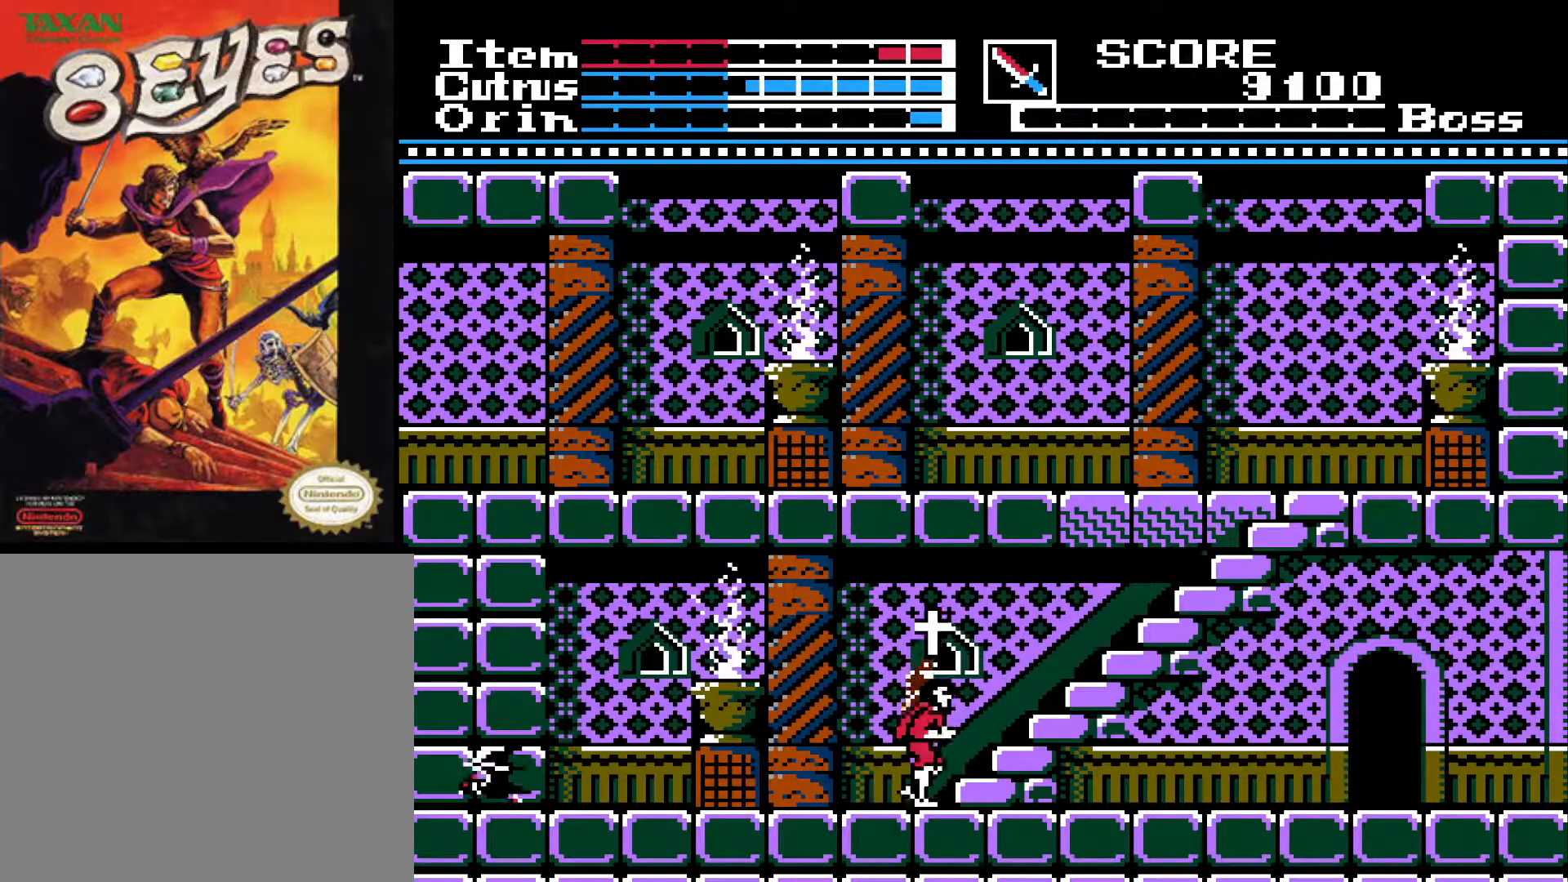
{"buttons": ["DPAD_RIGHT"], "left_stick": "center", "right_stick": "center", "events": [[100, "A", "down"], [217, "A", "up"]]}
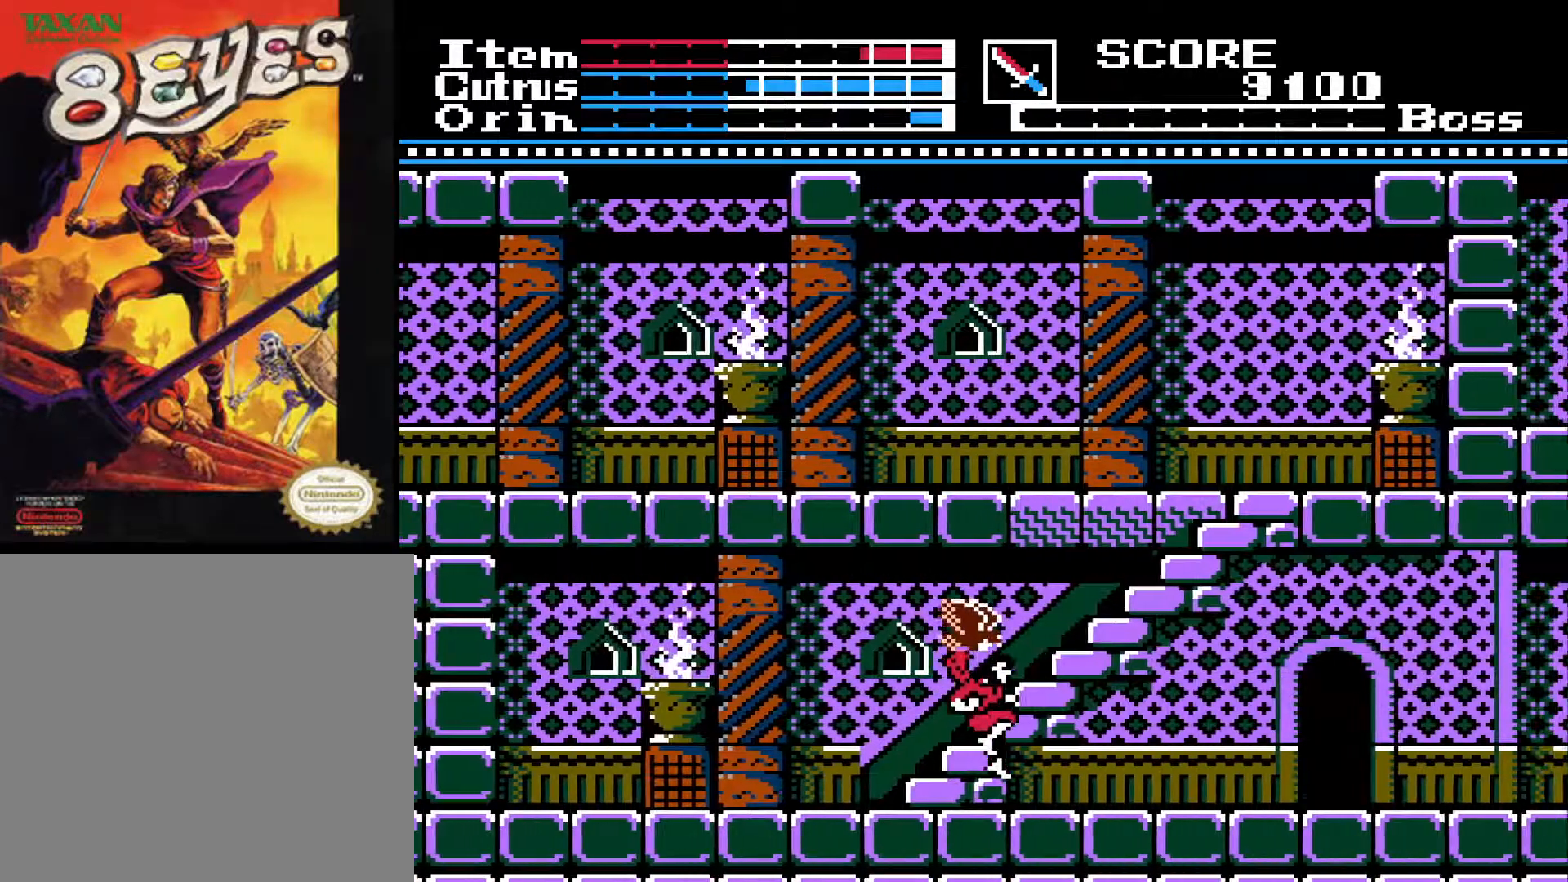
{"buttons": ["DPAD_RIGHT"], "left_stick": "center", "right_stick": "center", "events": []}